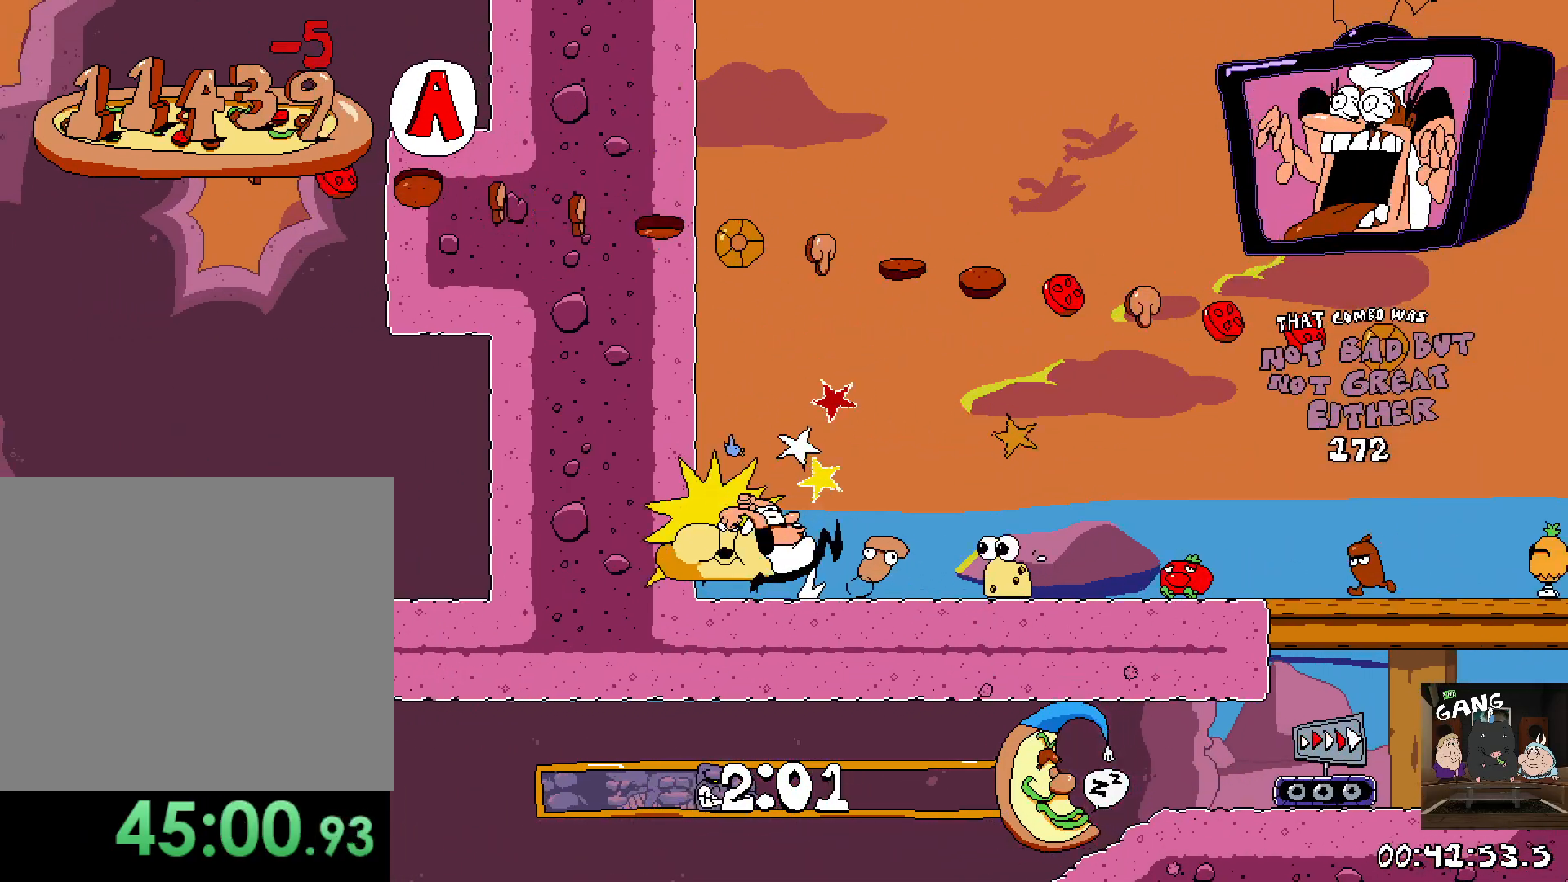
Gameplay with a controller (PlayStation layout); each line is a JSON object with the inputs held at the frame after it. "events" lists button and stick changes between this image and that frame as [ms after this image, input, new state], when the widget could be followed in between.
{"buttons": ["R2"], "left_stick": "left", "right_stick": "center", "events": [[133, "left_stick", "left"]]}
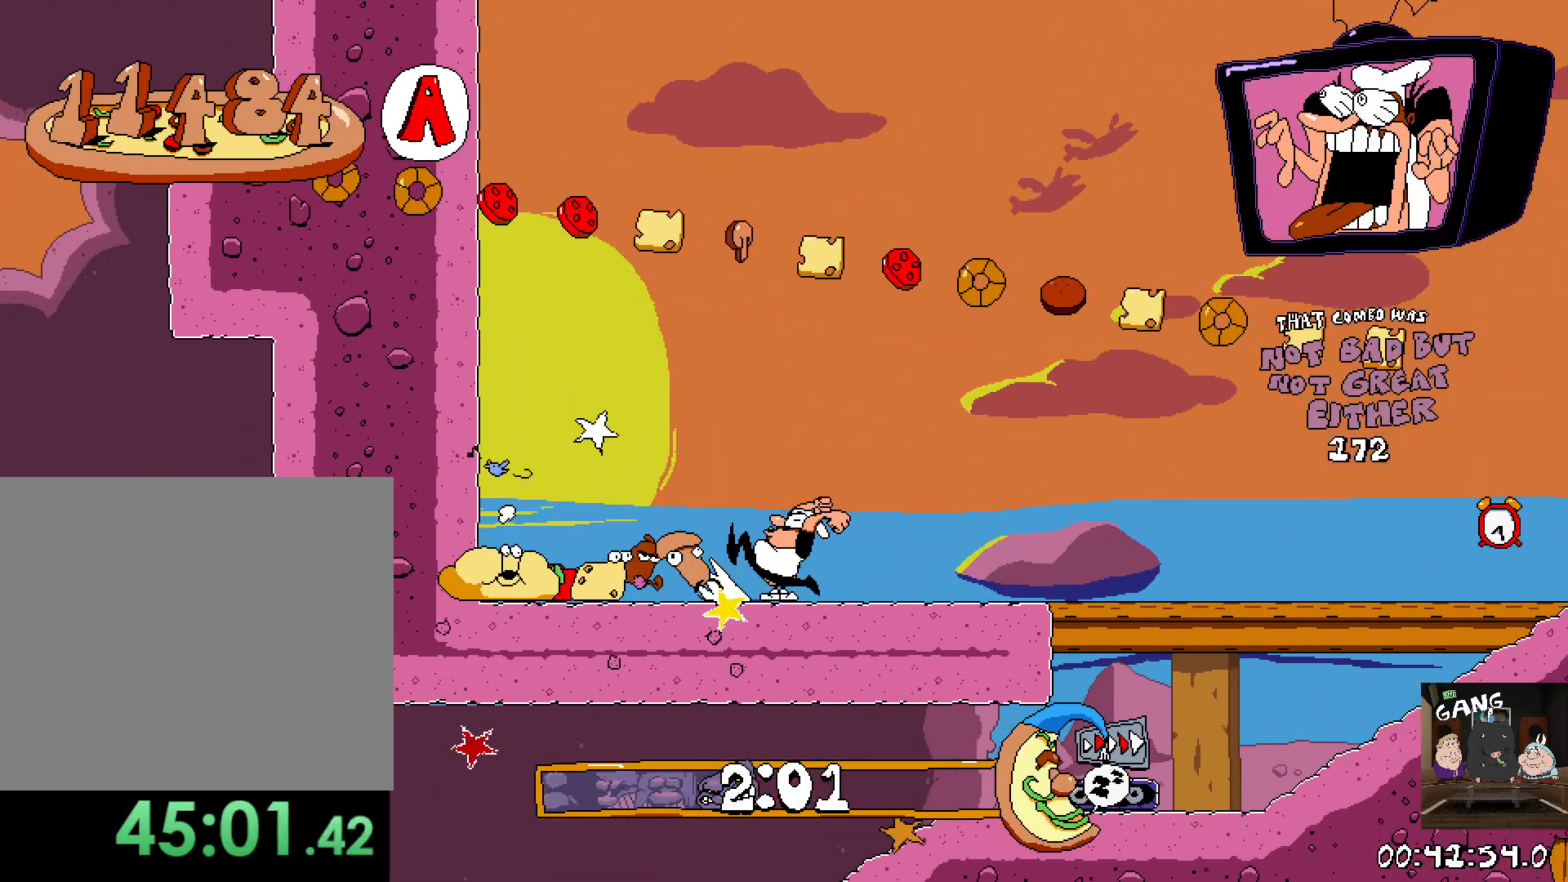
{"buttons": ["CROSS", "R2"], "left_stick": "left", "right_stick": "center", "events": [[350, "CROSS", "down"]]}
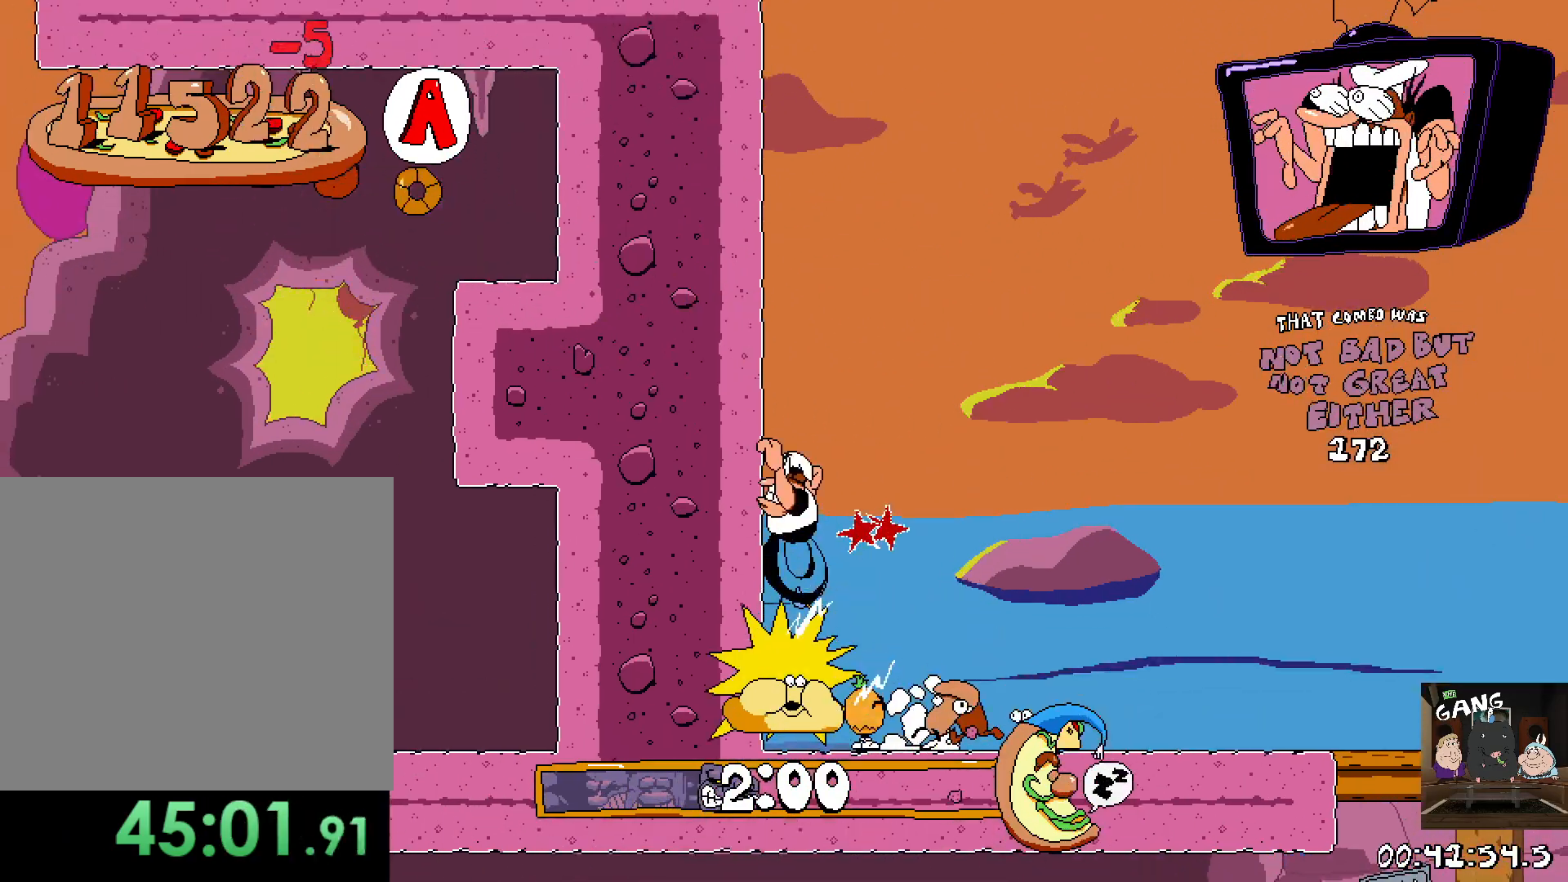
{"buttons": ["R2"], "left_stick": "left", "right_stick": "center", "events": [[67, "CROSS", "up"]]}
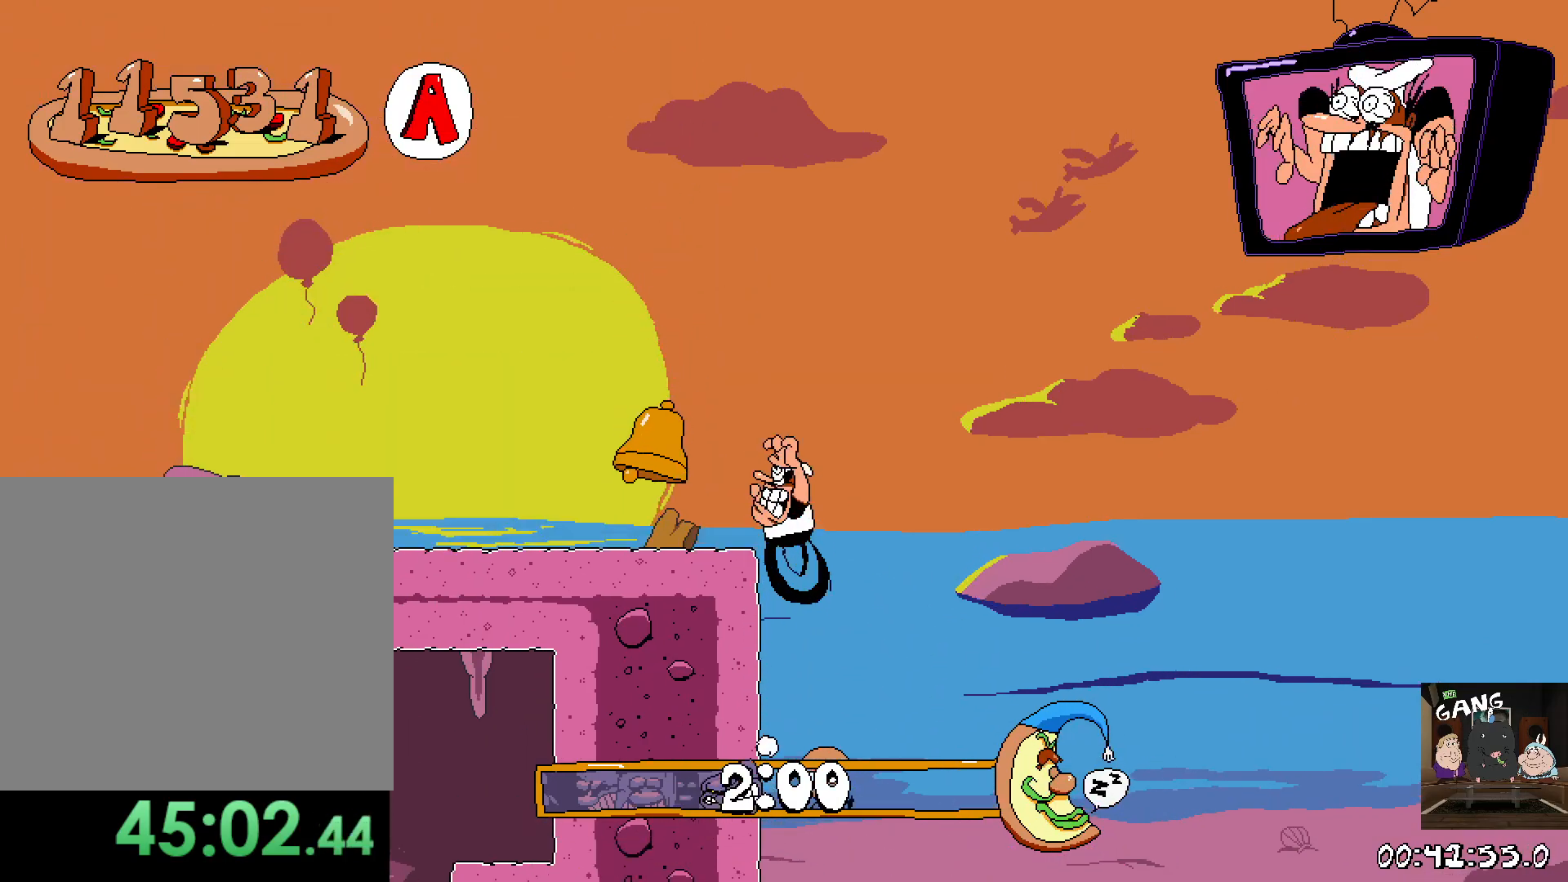
{"buttons": ["R2"], "left_stick": "down-left", "right_stick": "center", "events": [[467, "left_stick", "down-left"]]}
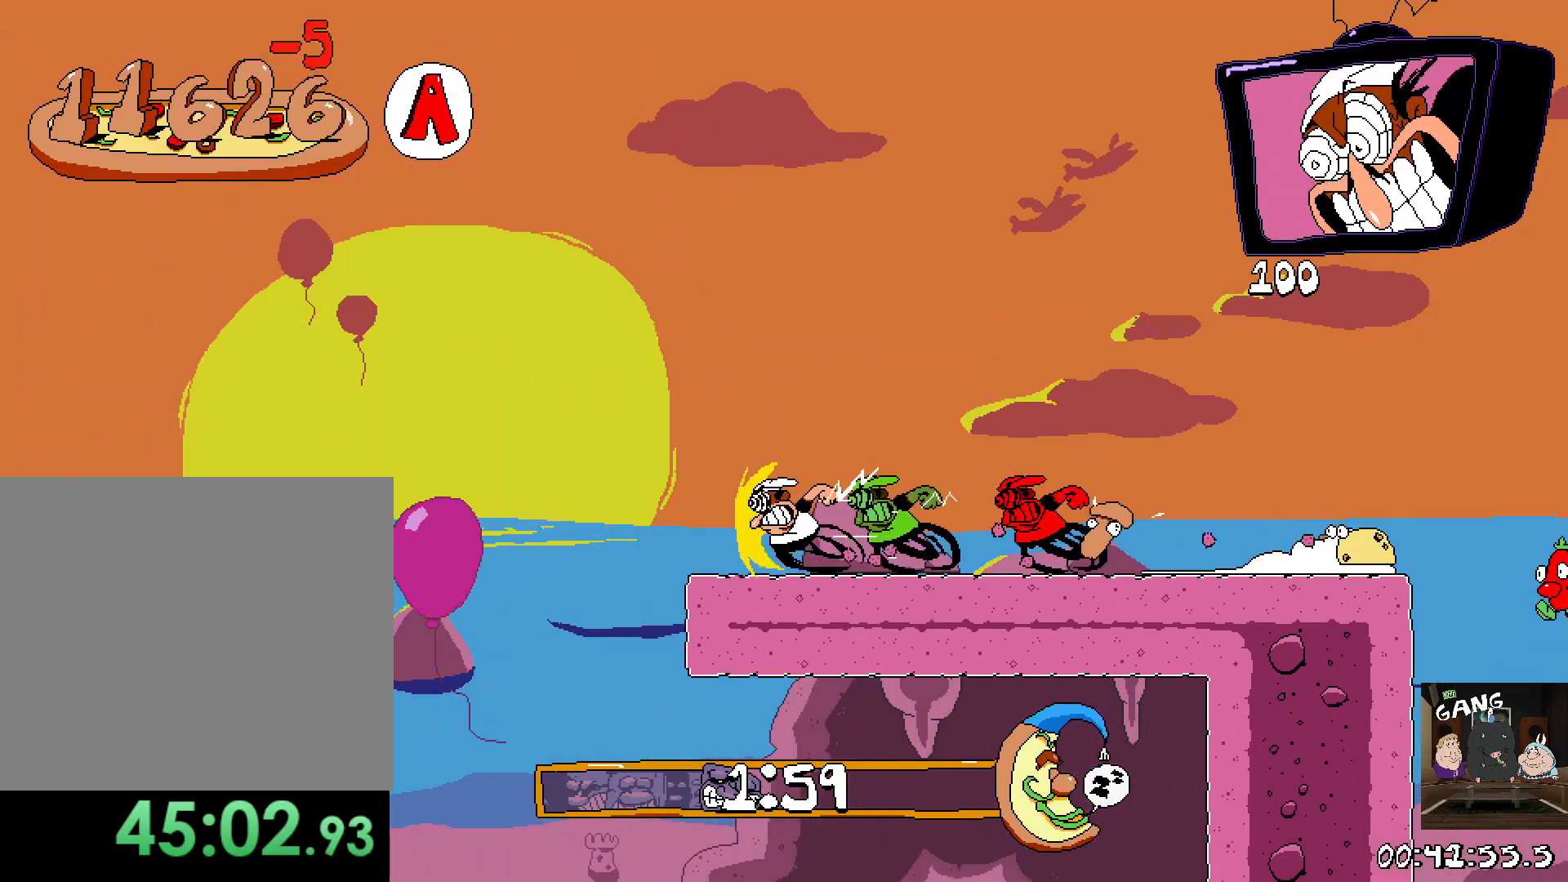
{"buttons": ["R2"], "left_stick": "left", "right_stick": "center", "events": [[250, "left_stick", "left"]]}
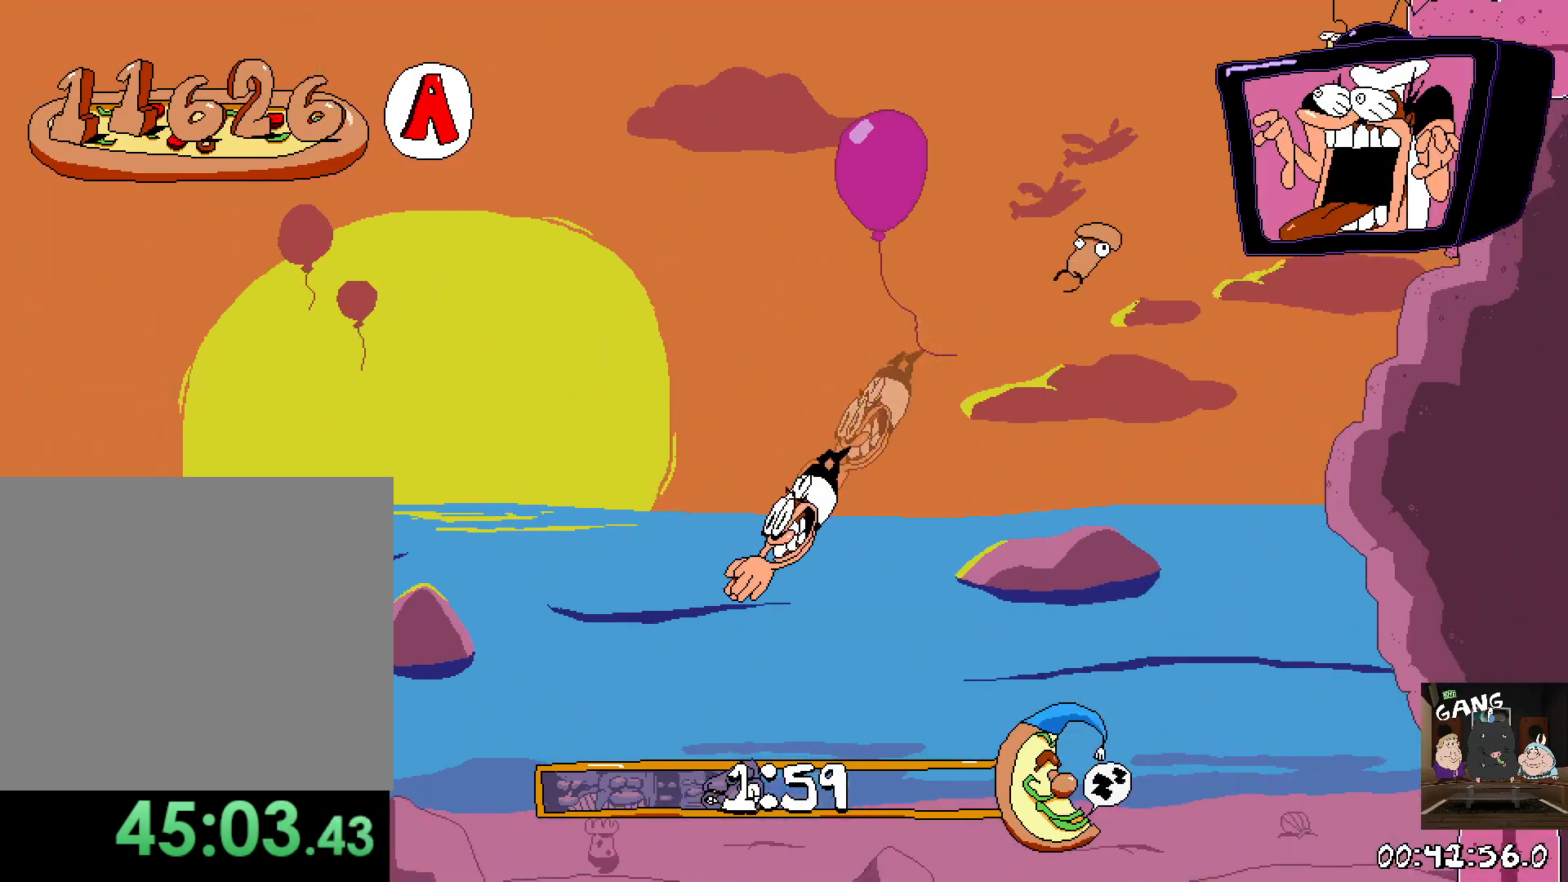
{"buttons": ["R2"], "left_stick": "left", "right_stick": "center", "events": []}
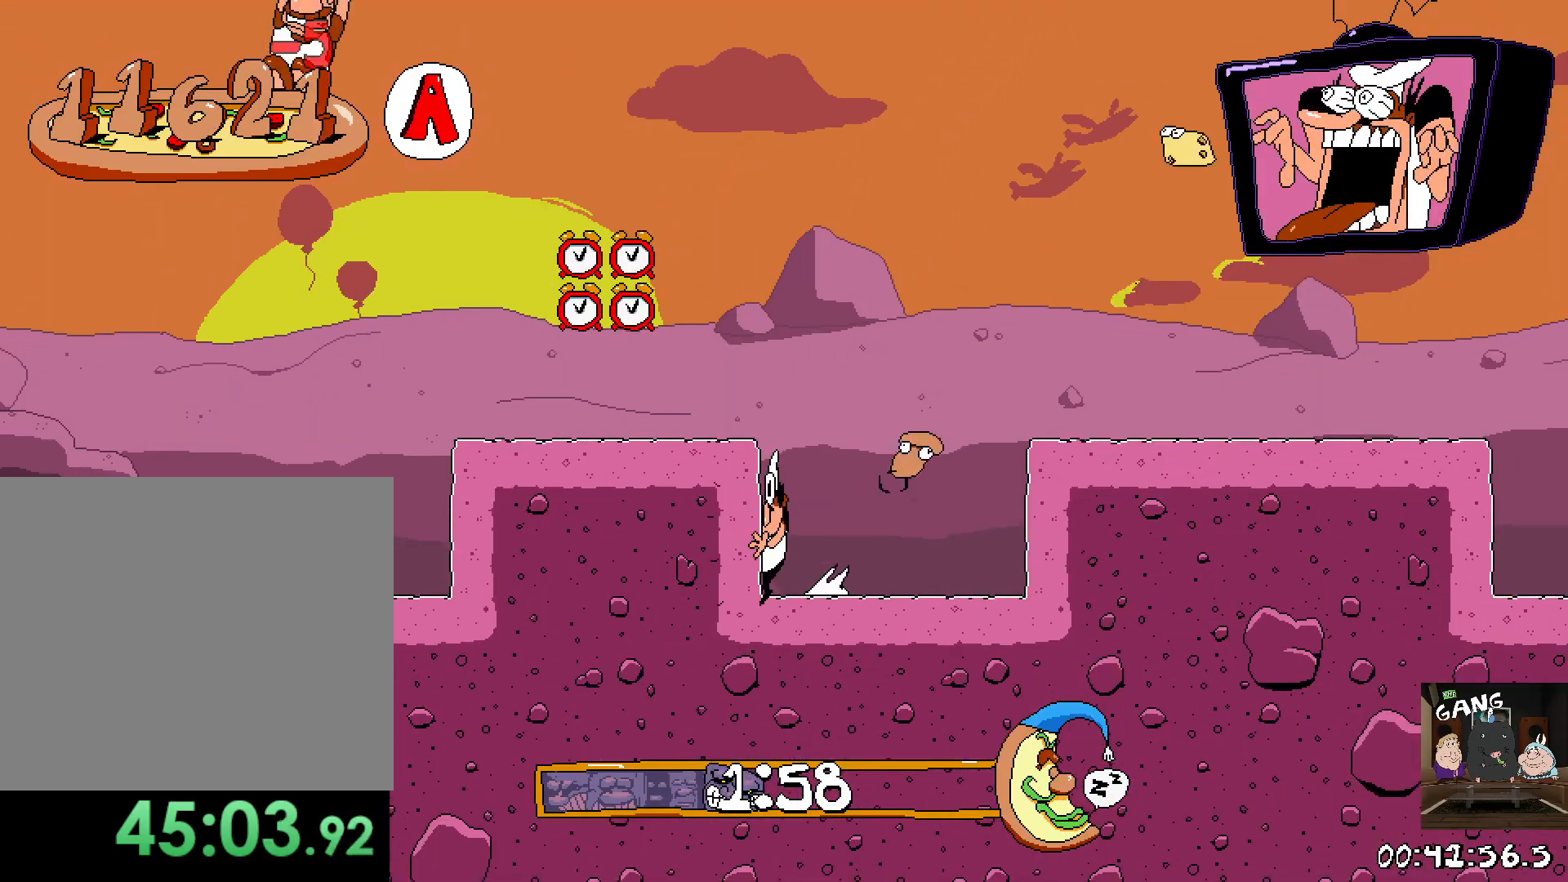
{"buttons": ["CROSS", "SQUARE", "R2"], "left_stick": "up-left", "right_stick": "center", "events": [[217, "left_stick", "right"], [383, "CROSS", "down"], [400, "left_stick", "up-left"], [433, "SQUARE", "down"]]}
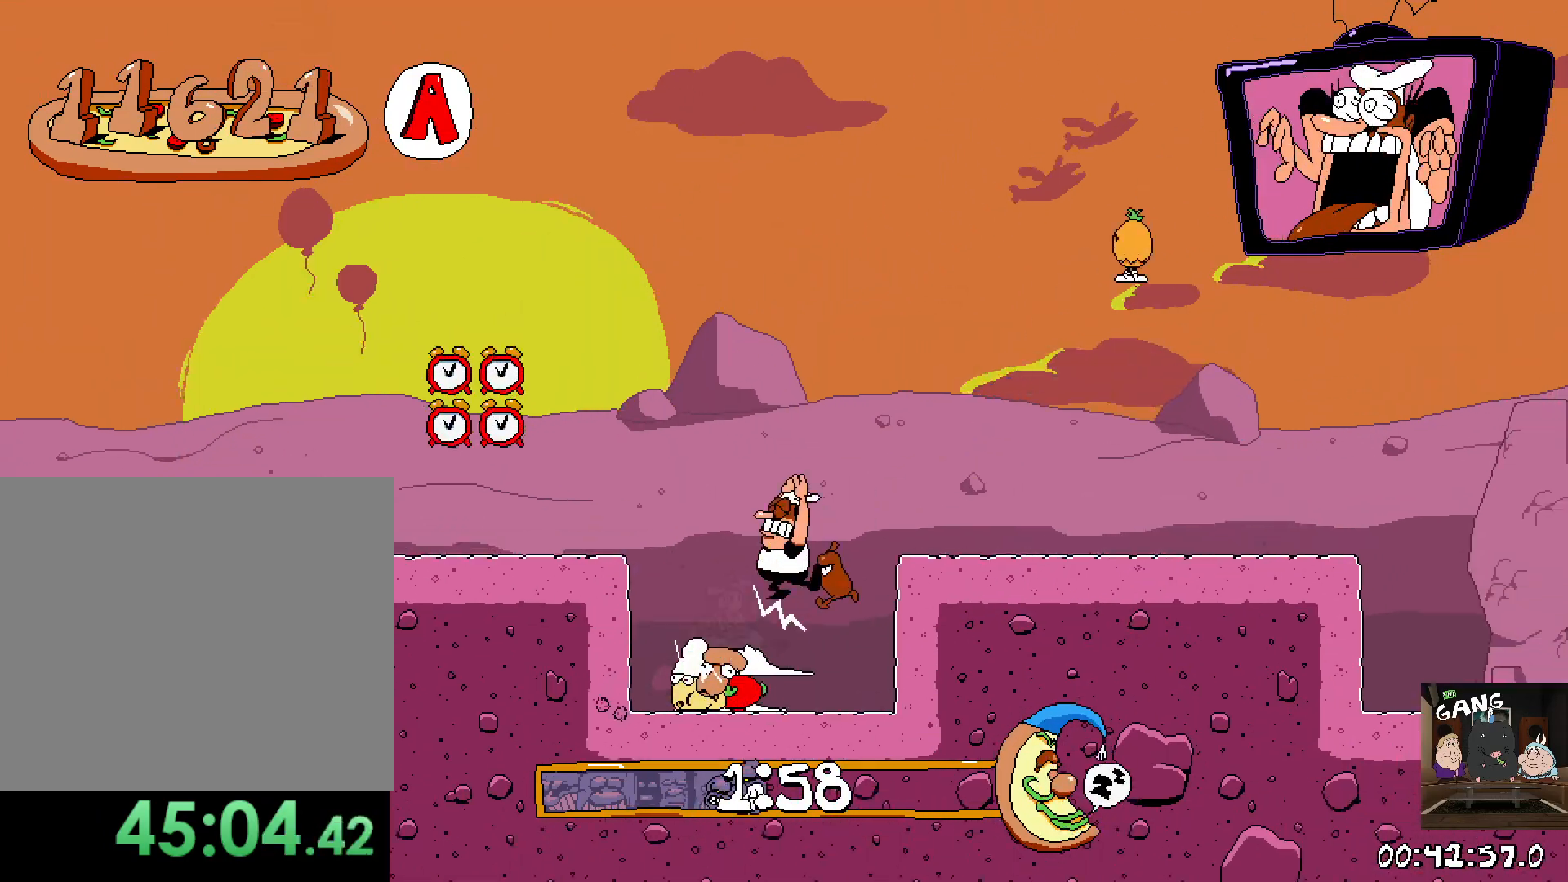
{"buttons": ["R2"], "left_stick": "up-left", "right_stick": "center", "events": [[117, "CROSS", "up"], [300, "SQUARE", "up"]]}
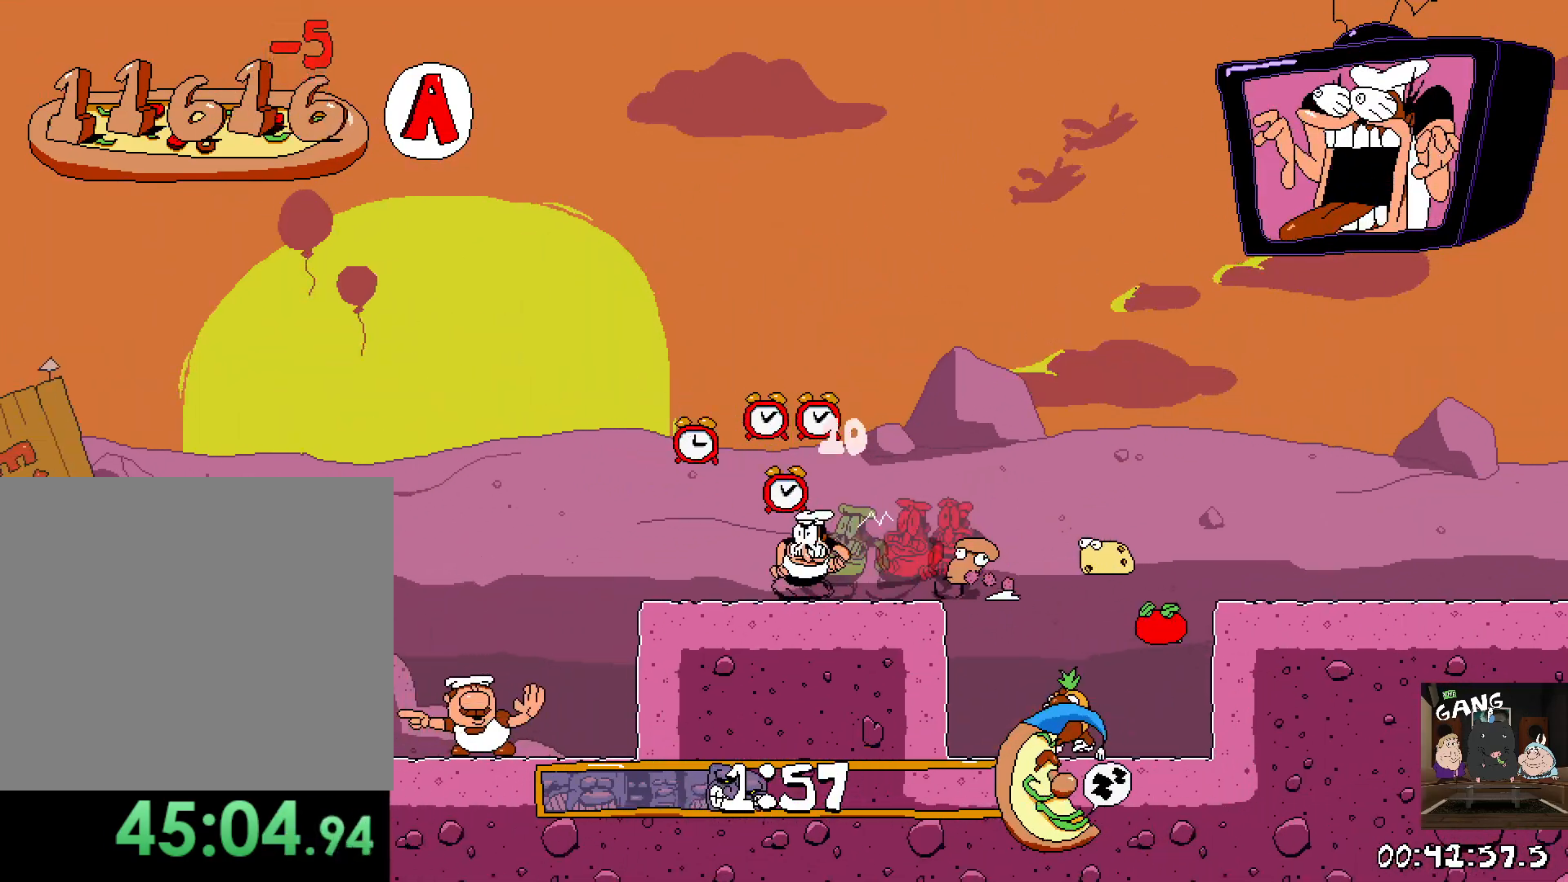
{"buttons": [], "left_stick": "up-left", "right_stick": "center", "events": [[450, "R2", "up"]]}
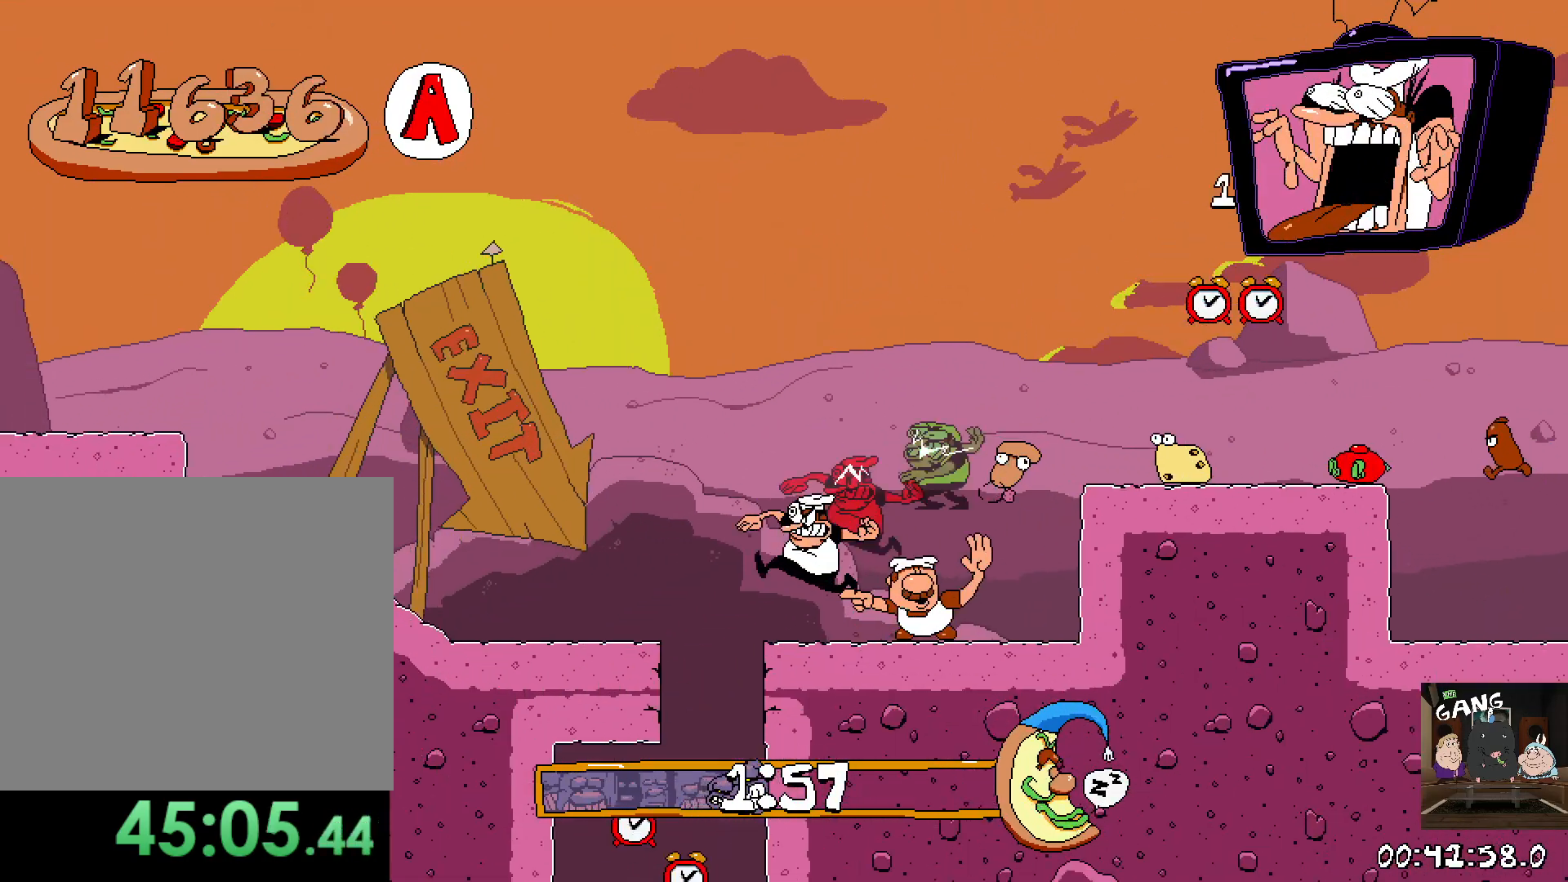
{"buttons": [], "left_stick": "right", "right_stick": "center", "events": [[83, "left_stick", "right"]]}
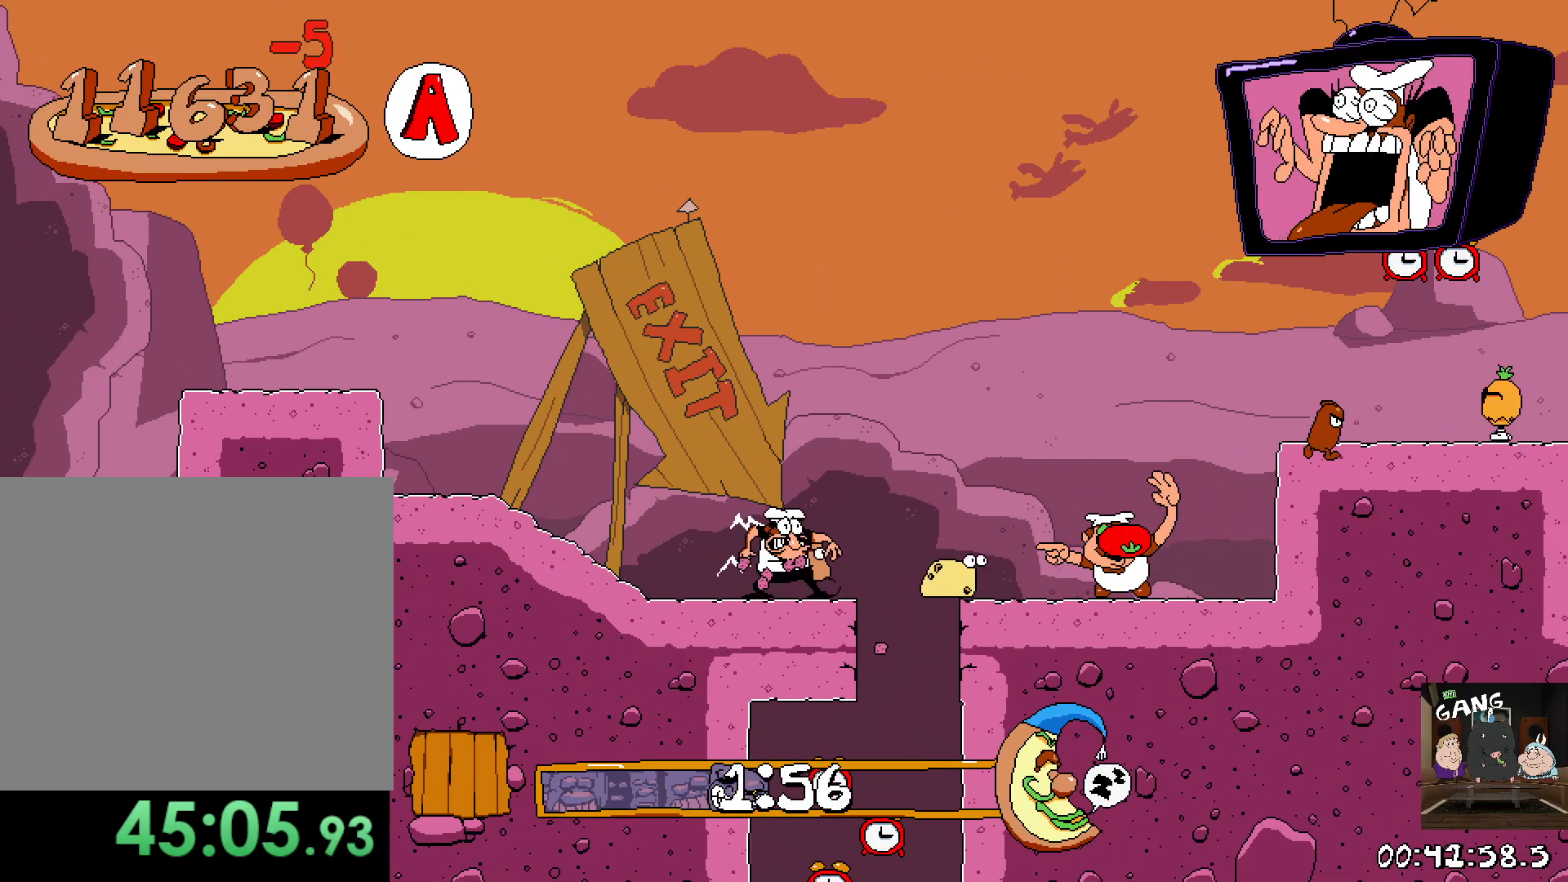
{"buttons": [], "left_stick": "center", "right_stick": "center", "events": [[67, "CROSS", "down"], [150, "left_stick", "down-left"], [233, "CROSS", "up"], [350, "left_stick", "down-right"], [483, "left_stick", "center"]]}
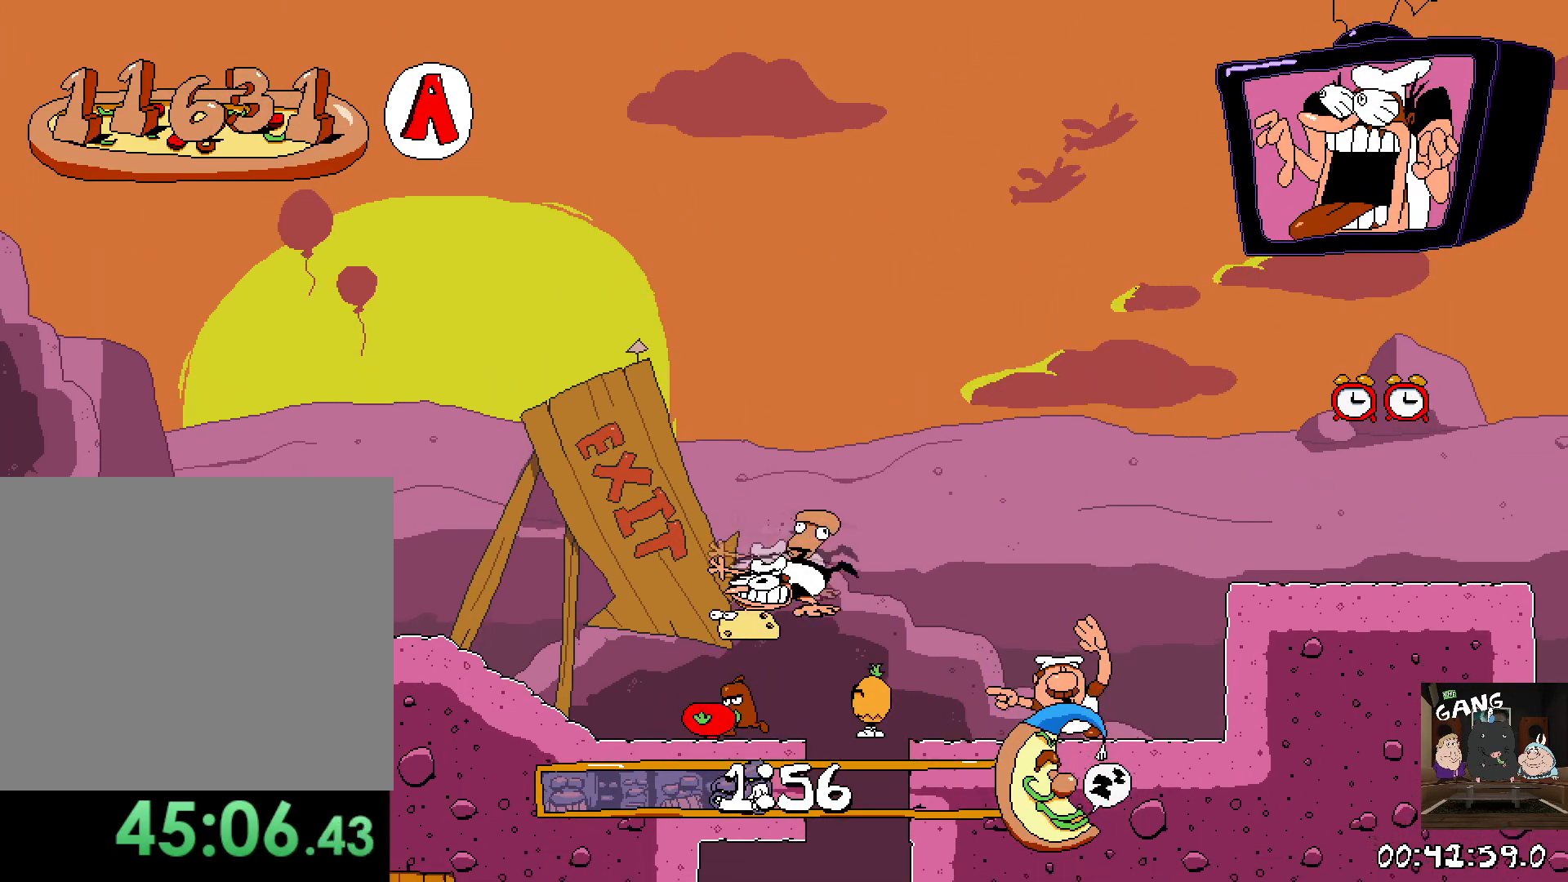
{"buttons": [], "left_stick": "center", "right_stick": "center", "events": []}
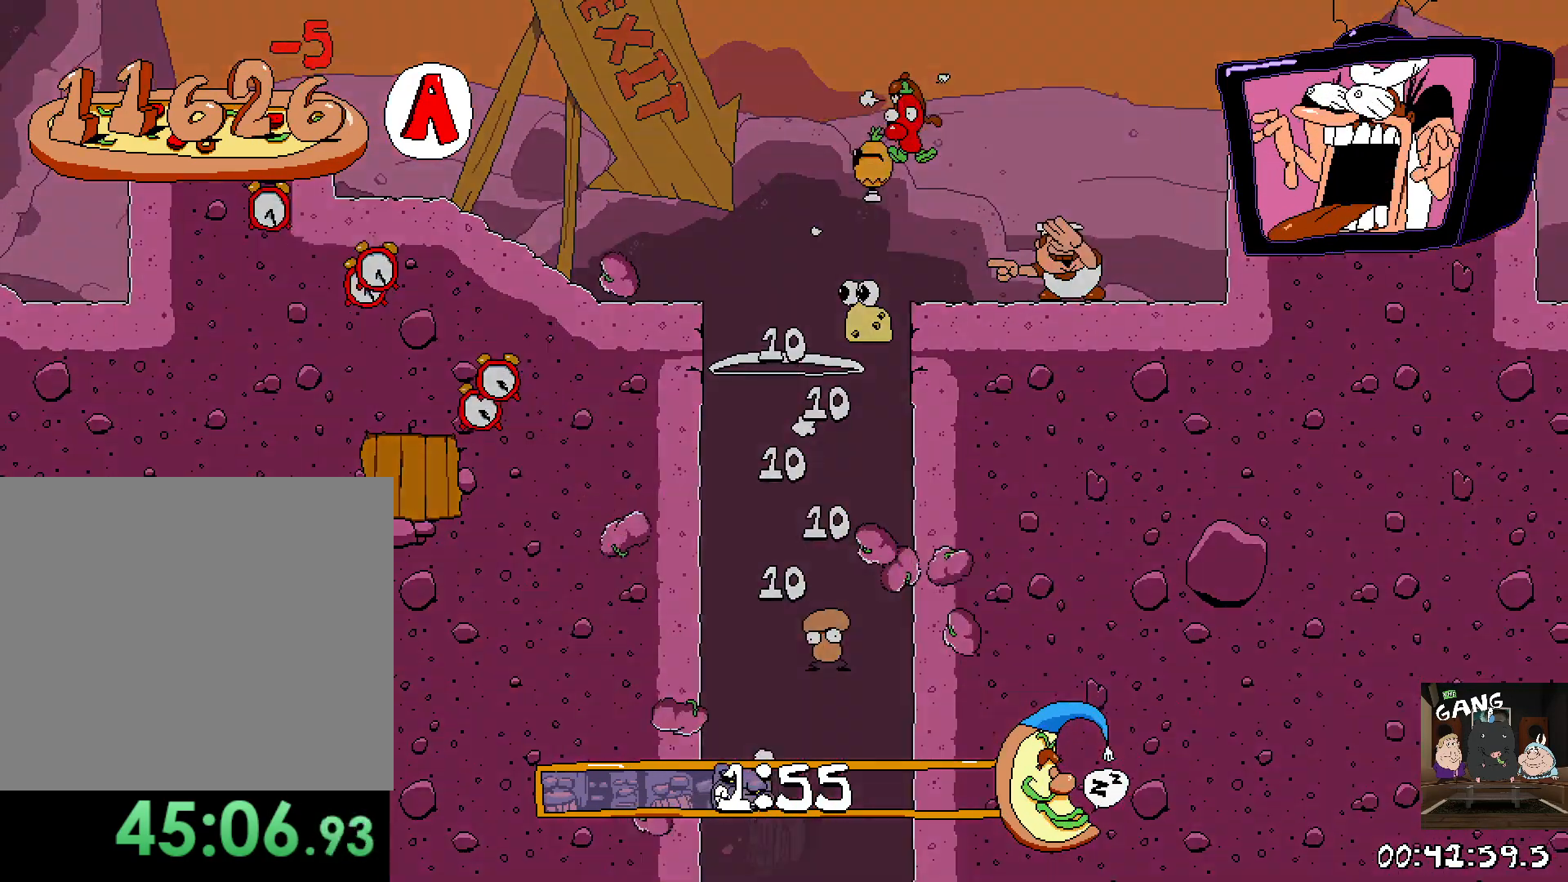
{"buttons": [], "left_stick": "center", "right_stick": "center"}
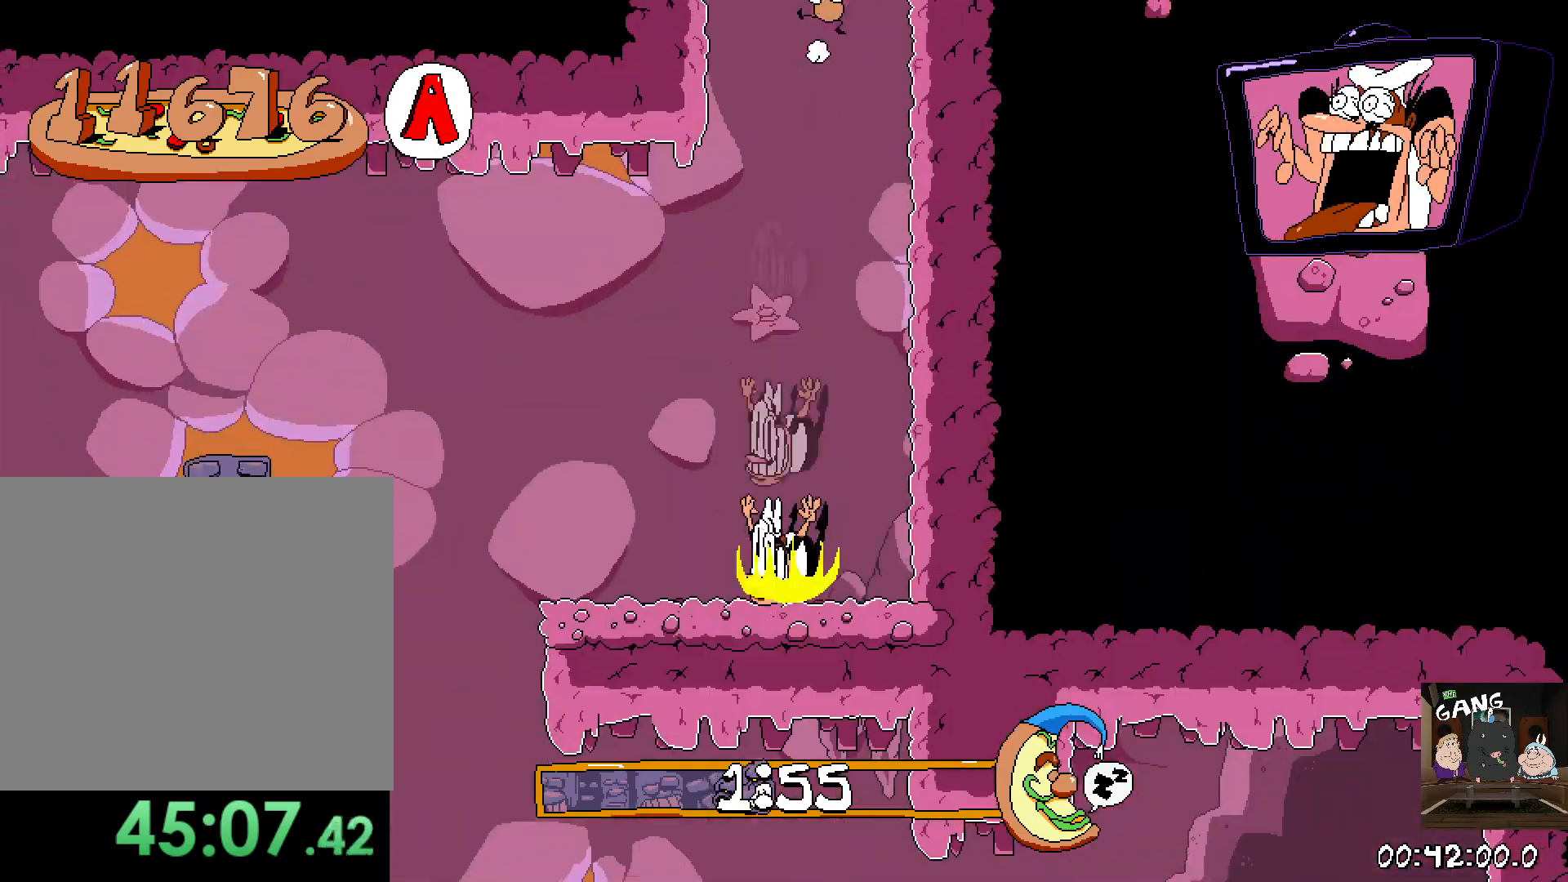
{"buttons": ["R2"], "left_stick": "left", "right_stick": "center", "events": [[50, "left_stick", "left"], [233, "R2", "down"]]}
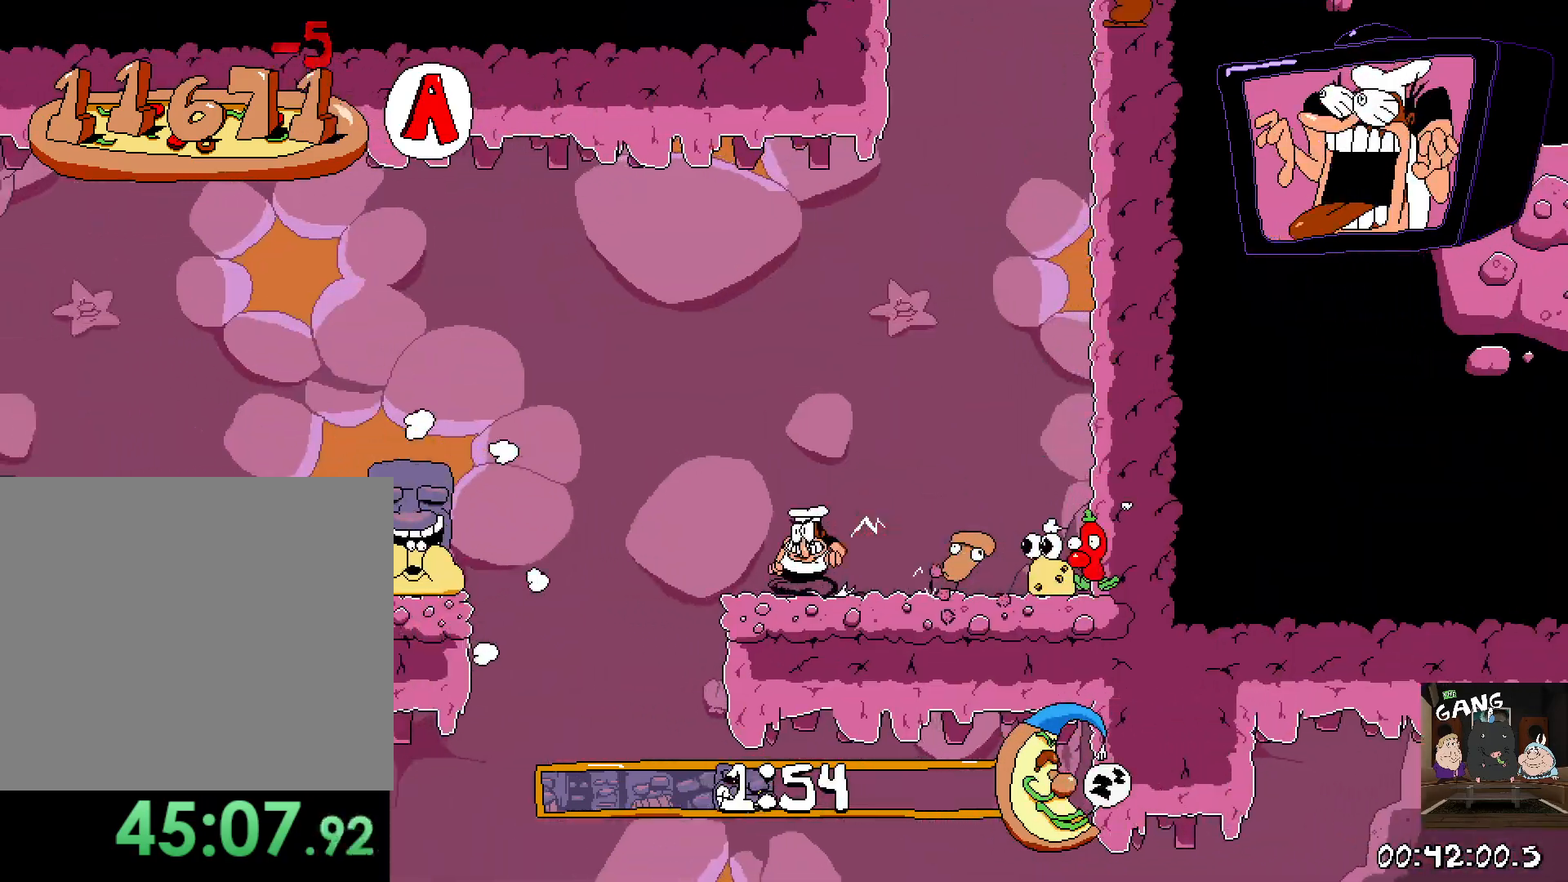
{"buttons": [], "left_stick": "up-left", "right_stick": "center", "events": [[17, "R2", "up"], [33, "left_stick", "up-left"], [233, "left_stick", "right"], [417, "left_stick", "up-left"]]}
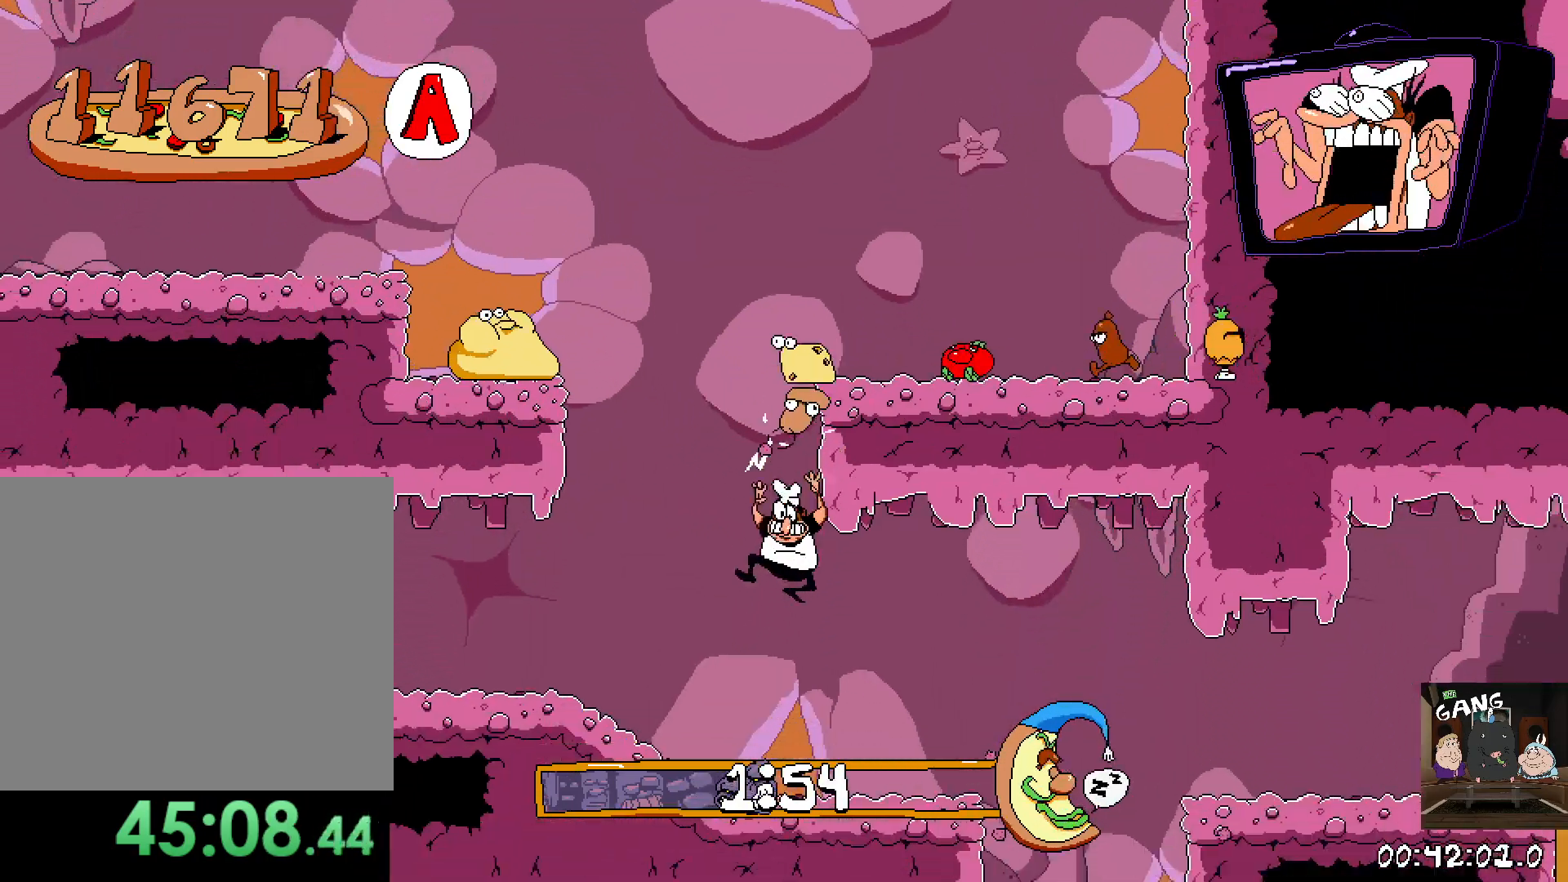
{"buttons": [], "left_stick": "right", "right_stick": "center", "events": [[67, "left_stick", "right"]]}
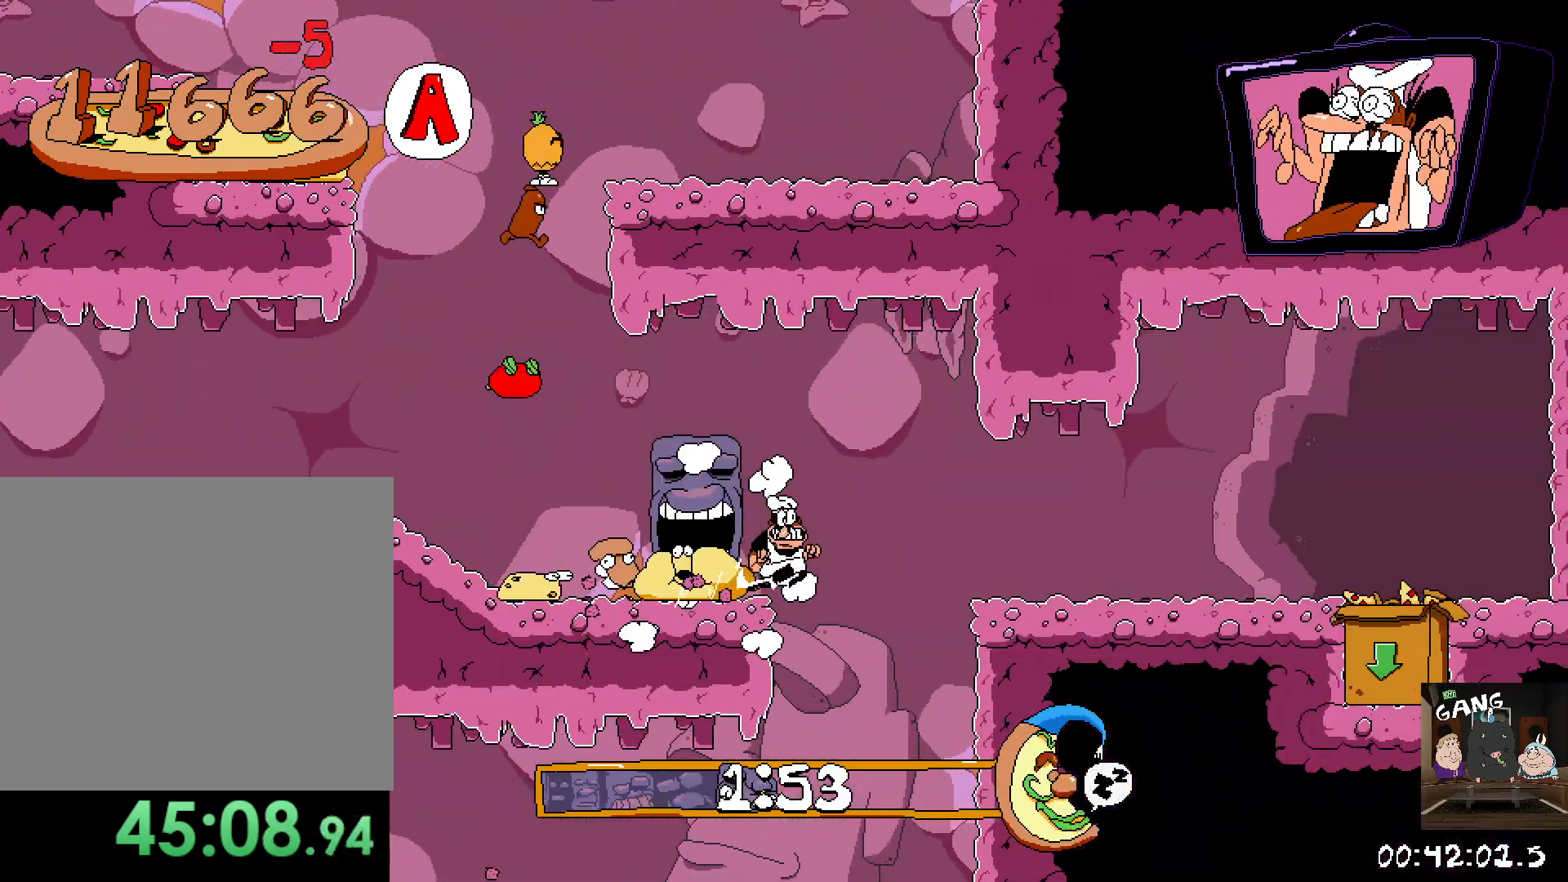
{"buttons": ["R2"], "left_stick": "left", "right_stick": "center", "events": [[167, "left_stick", "center"], [317, "left_stick", "left"], [383, "R2", "down"]]}
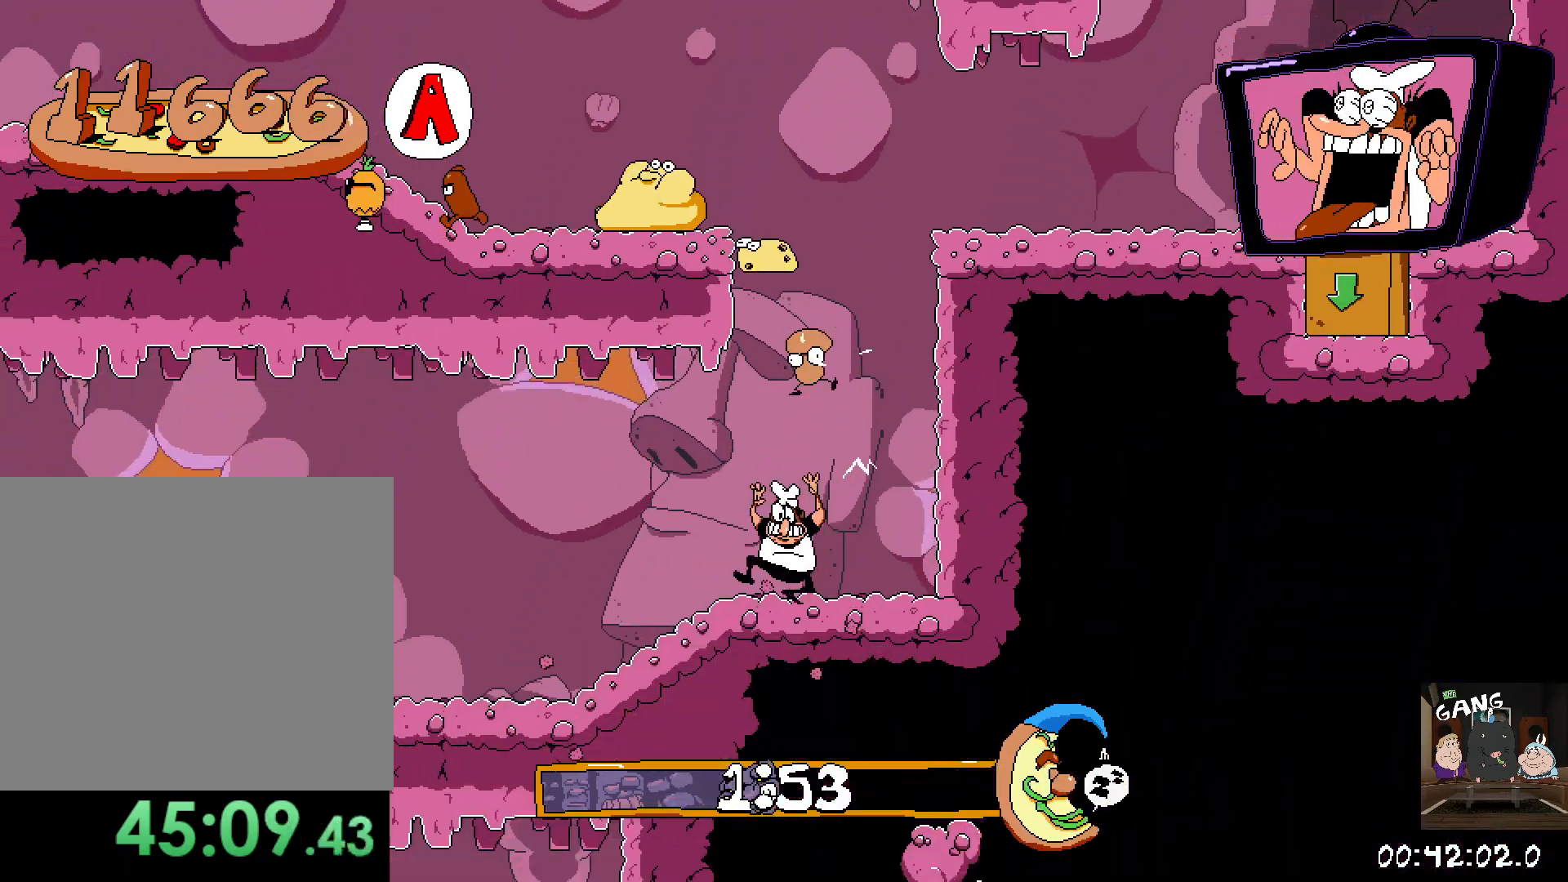
{"buttons": ["R2"], "left_stick": "left", "right_stick": "center", "events": [[283, "CROSS", "down"], [417, "CROSS", "up"]]}
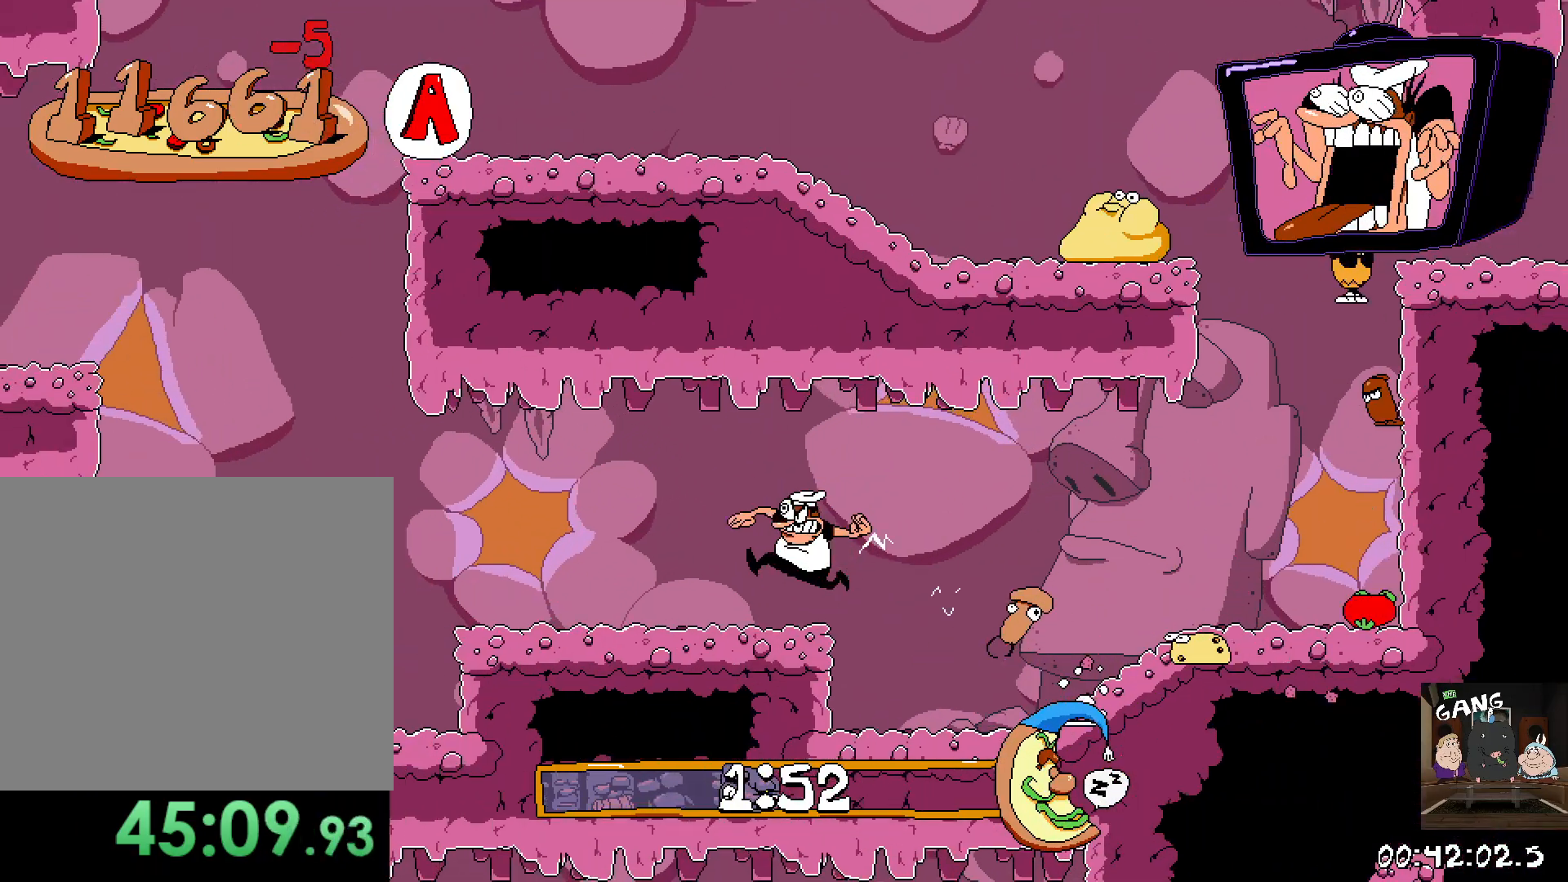
{"buttons": ["R2"], "left_stick": "center", "right_stick": "center", "events": [[467, "left_stick", "center"]]}
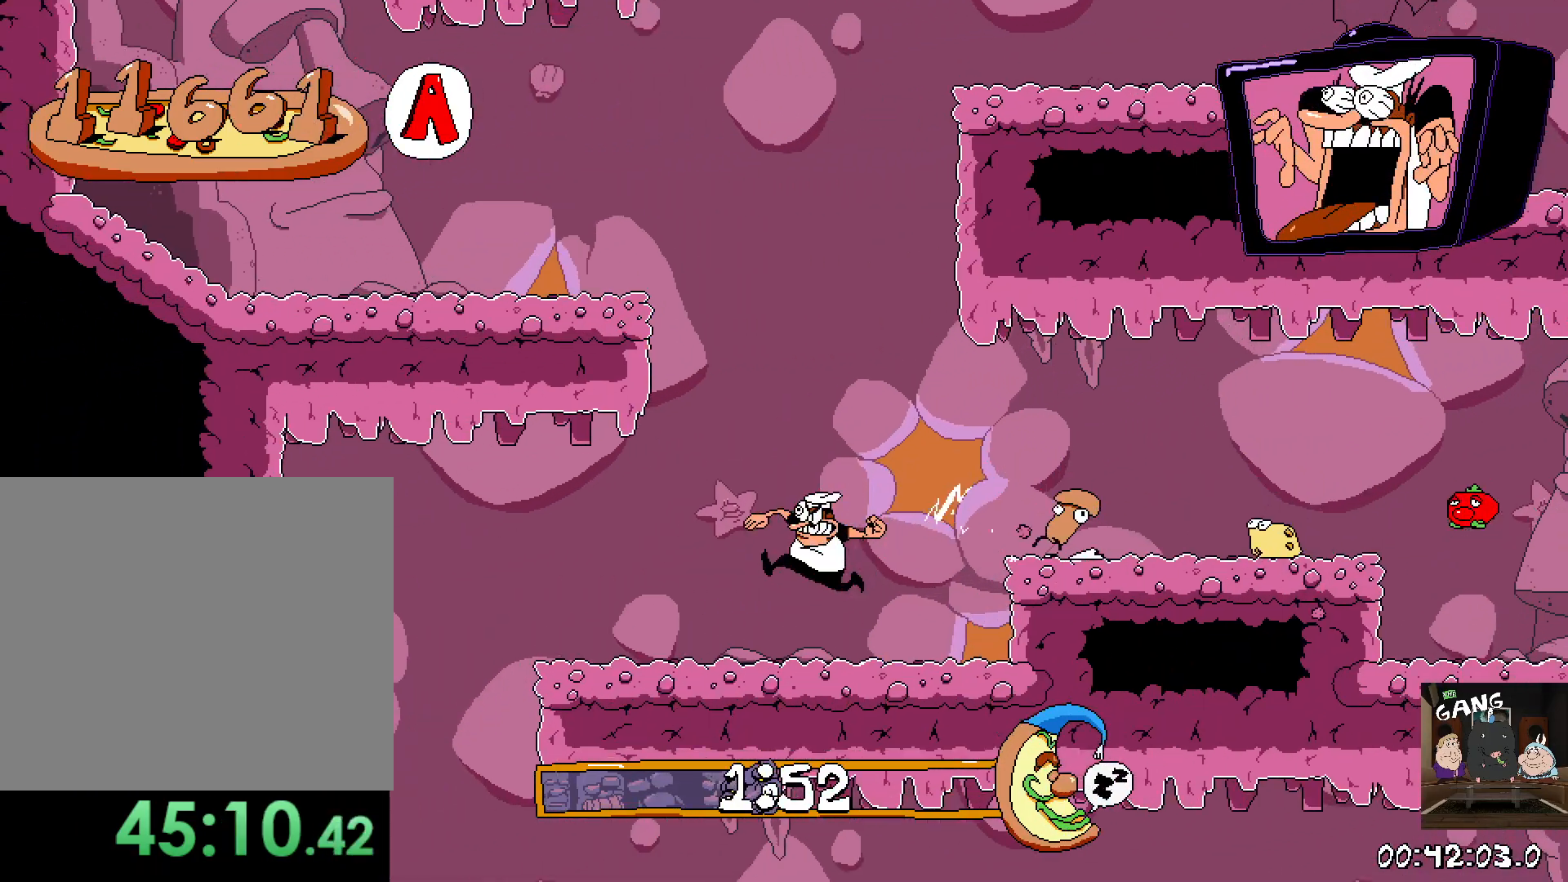
{"buttons": ["R2"], "left_stick": "right", "right_stick": "center", "events": [[83, "left_stick", "right"]]}
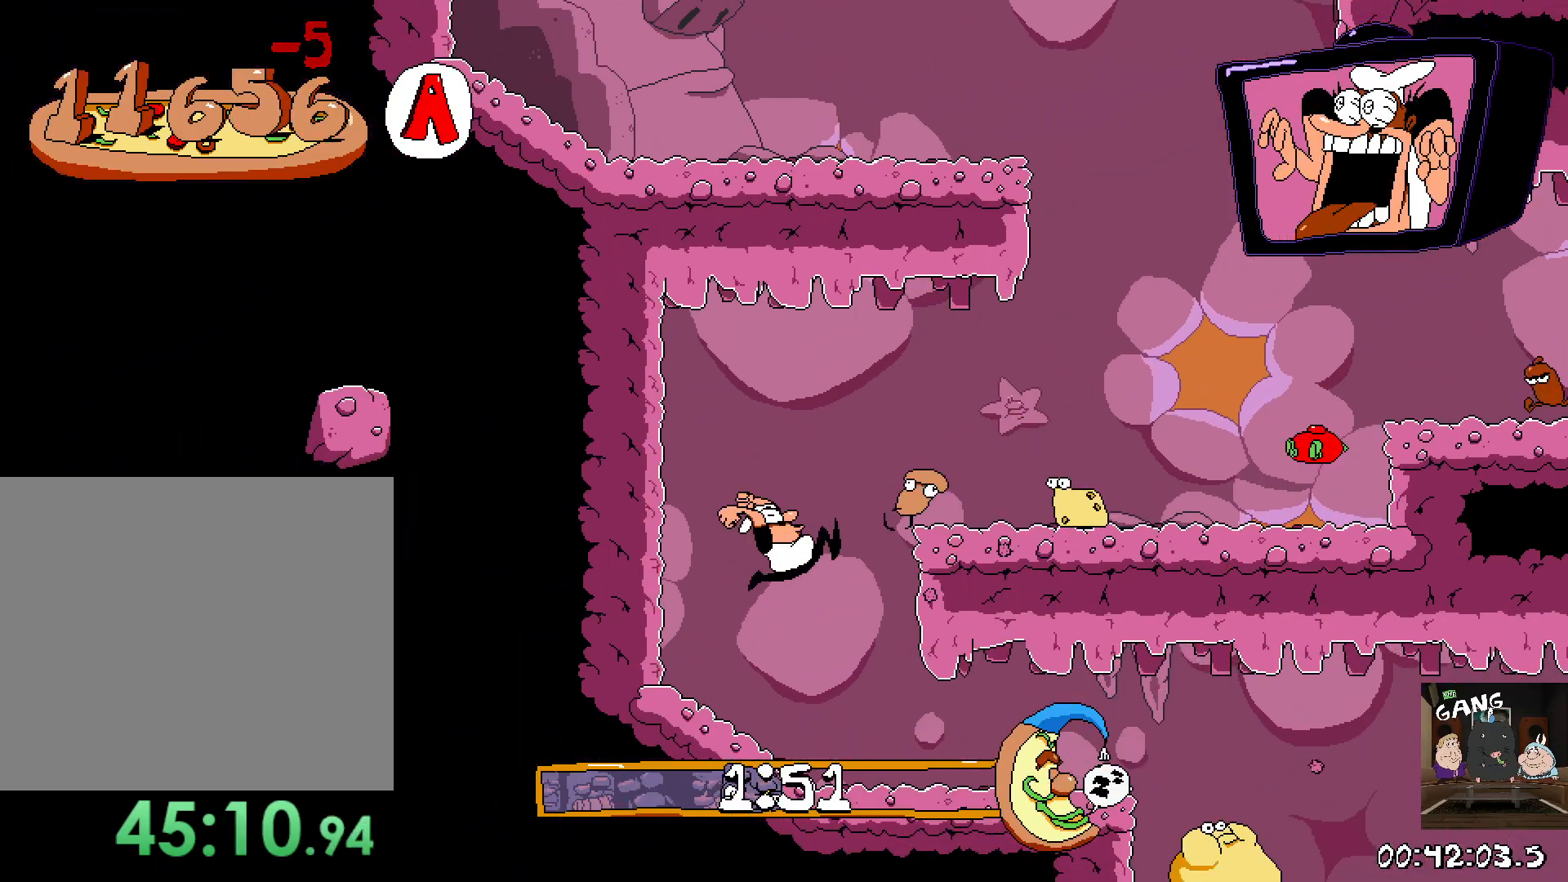
{"buttons": ["R2"], "left_stick": "right", "right_stick": "center", "events": []}
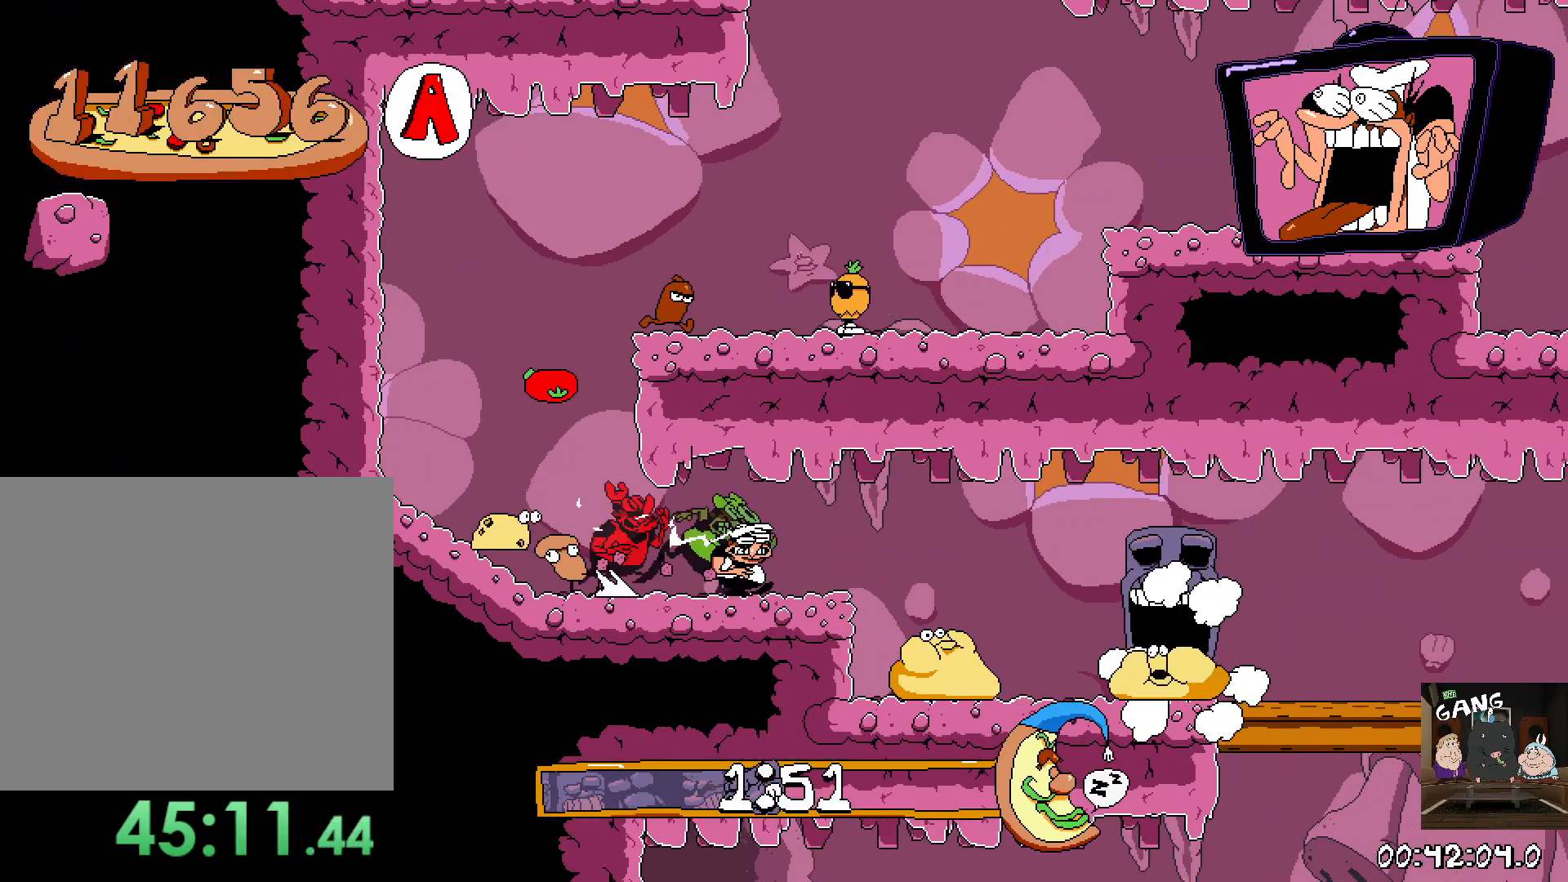
{"buttons": ["R2"], "left_stick": "right", "right_stick": "center", "events": []}
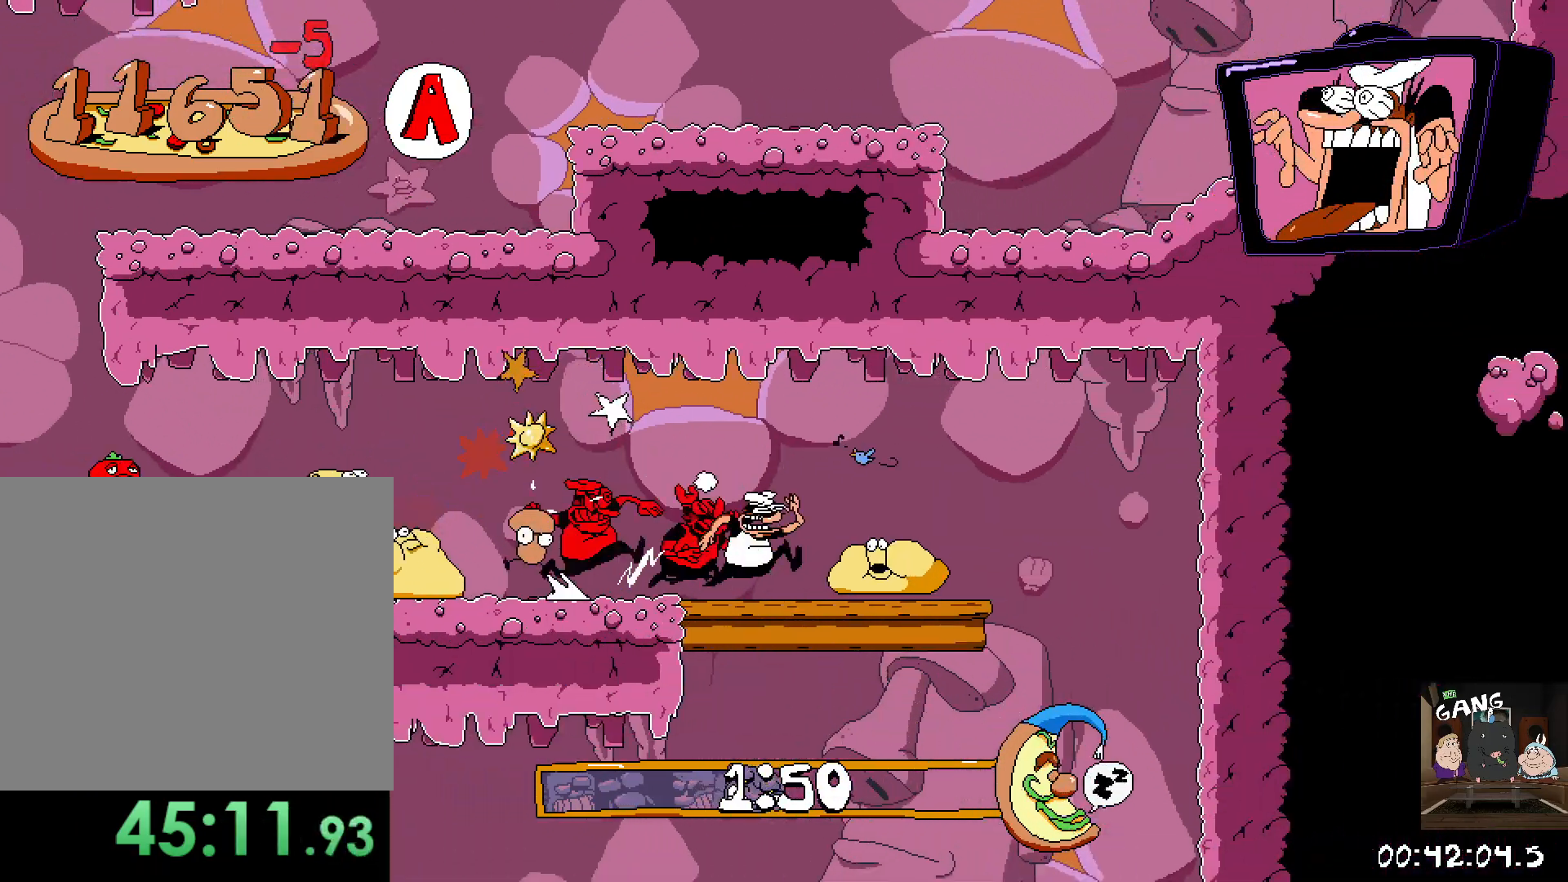
{"buttons": ["R2"], "left_stick": "left", "right_stick": "center", "events": [[33, "left_stick", "center"], [133, "left_stick", "left"]]}
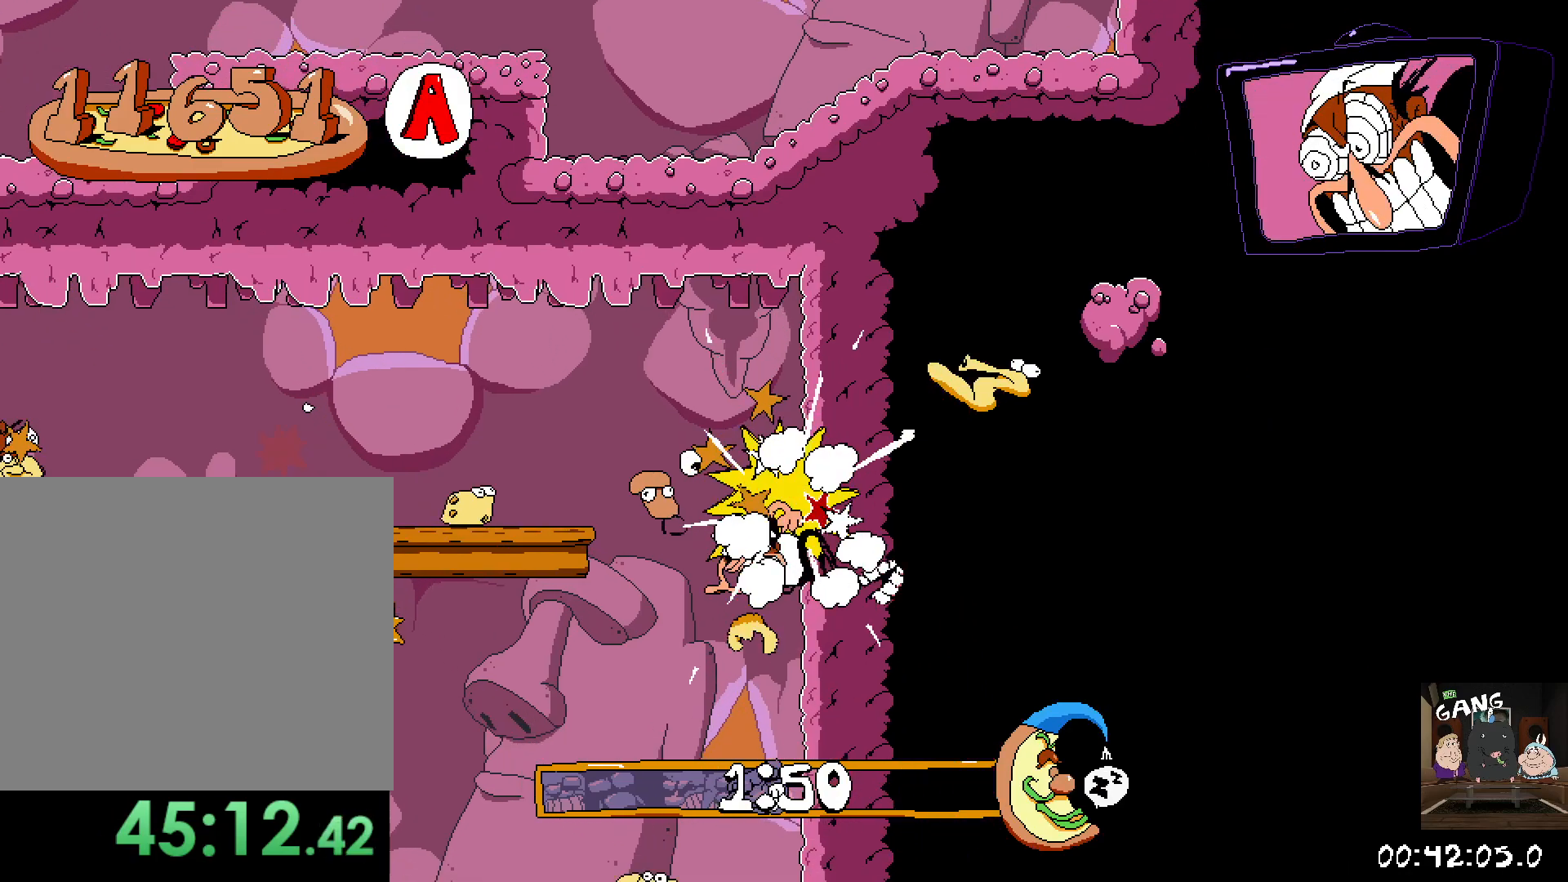
{"buttons": ["R2"], "left_stick": "left", "right_stick": "center", "events": []}
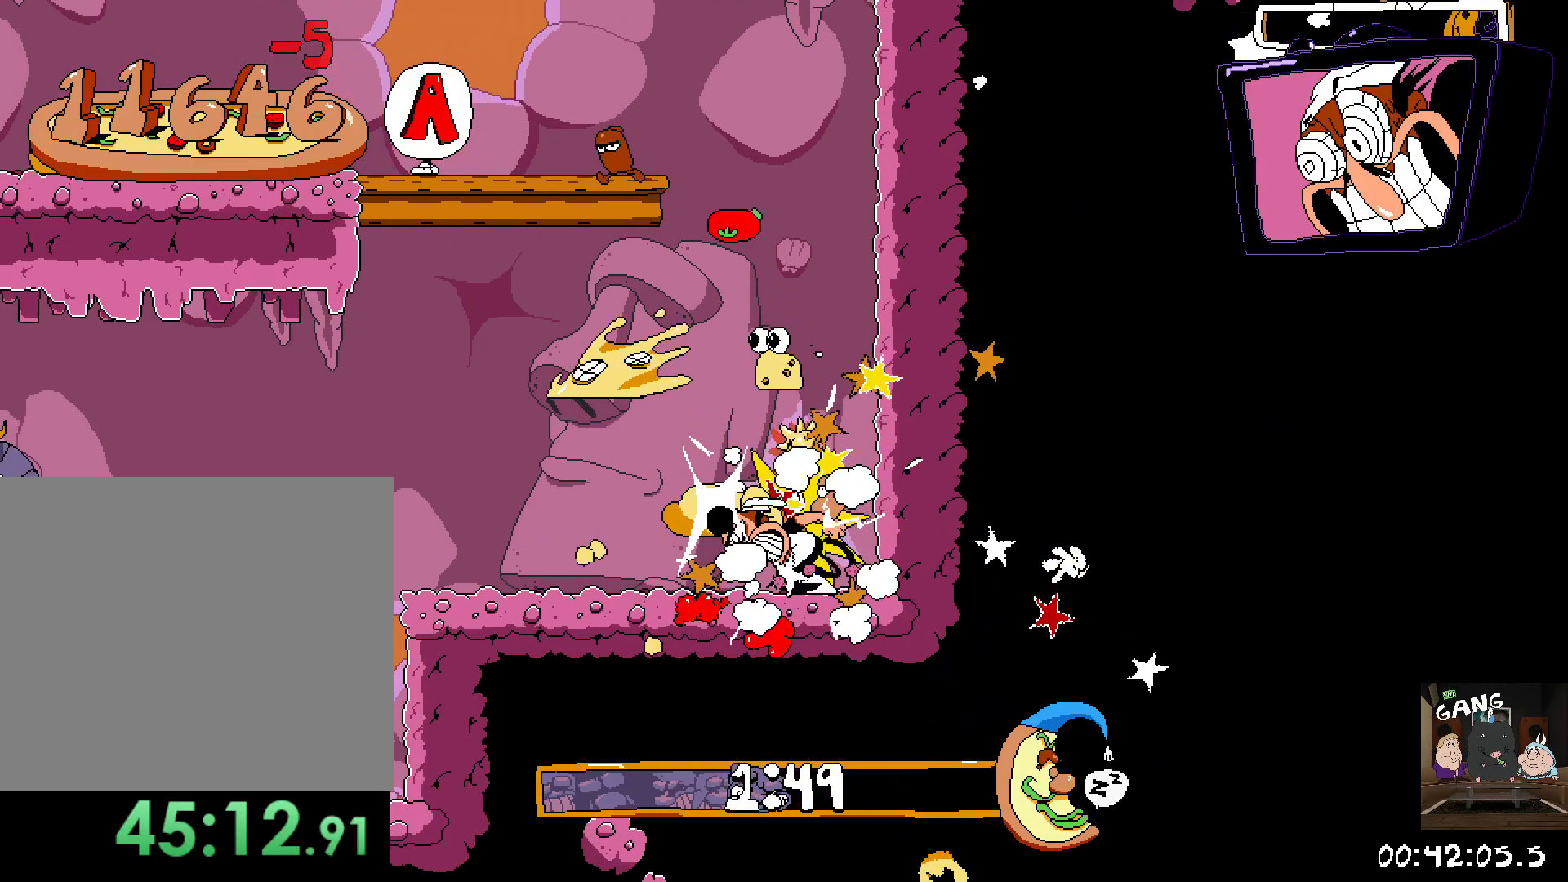
{"buttons": ["R2"], "left_stick": "down-left", "right_stick": "center", "events": [[233, "left_stick", "down-left"]]}
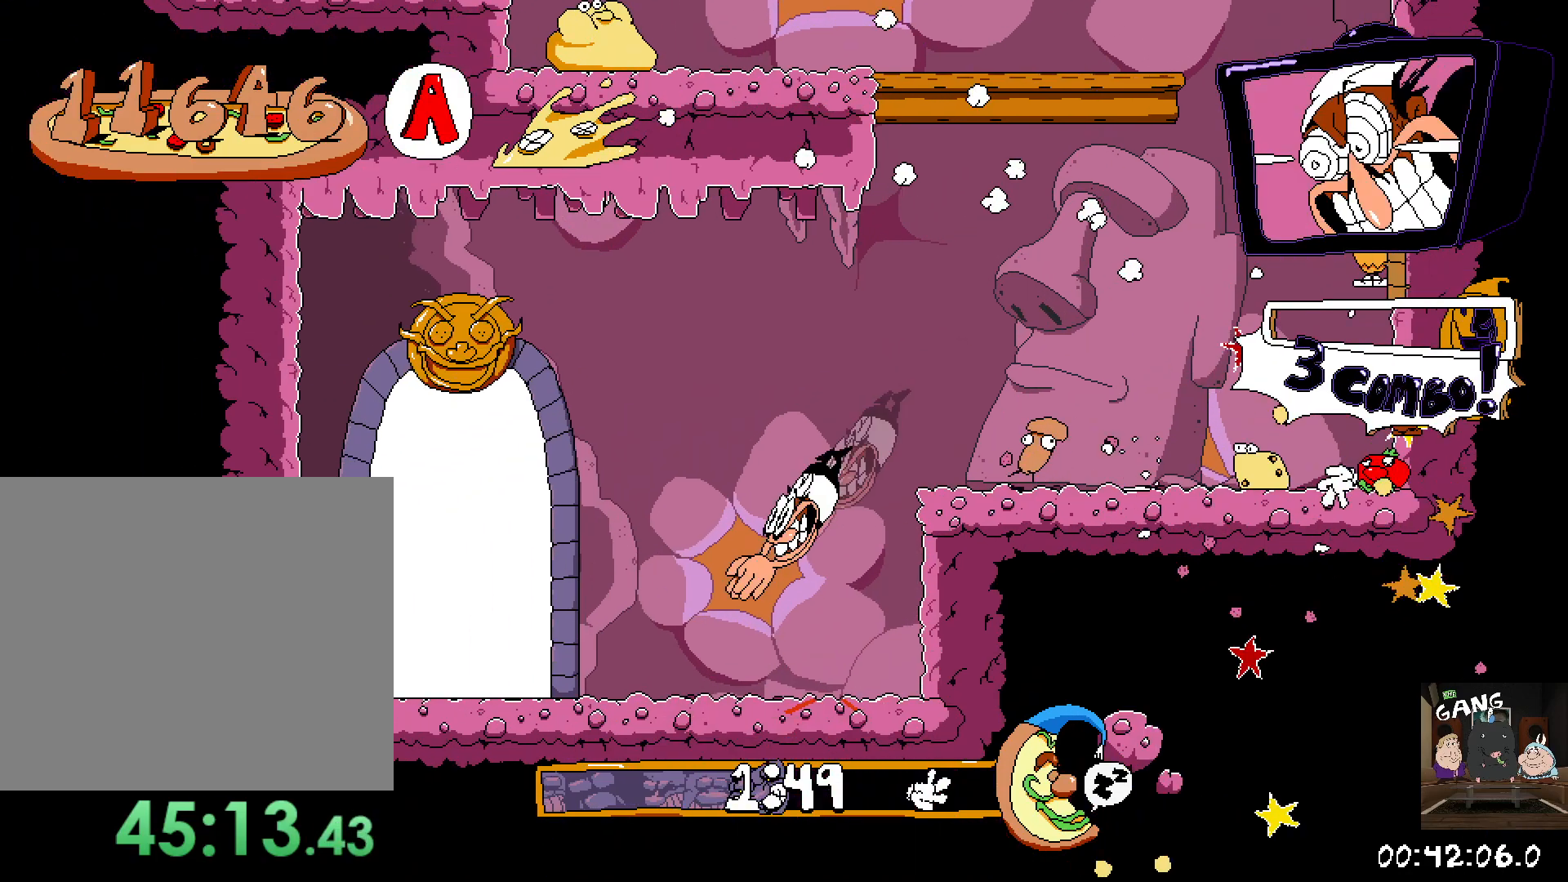
{"buttons": [], "left_stick": "center", "right_stick": "center", "events": [[183, "left_stick", "up-left"], [233, "left_stick", "up"], [350, "R2", "up"], [367, "left_stick", "up-right"], [467, "left_stick", "center"]]}
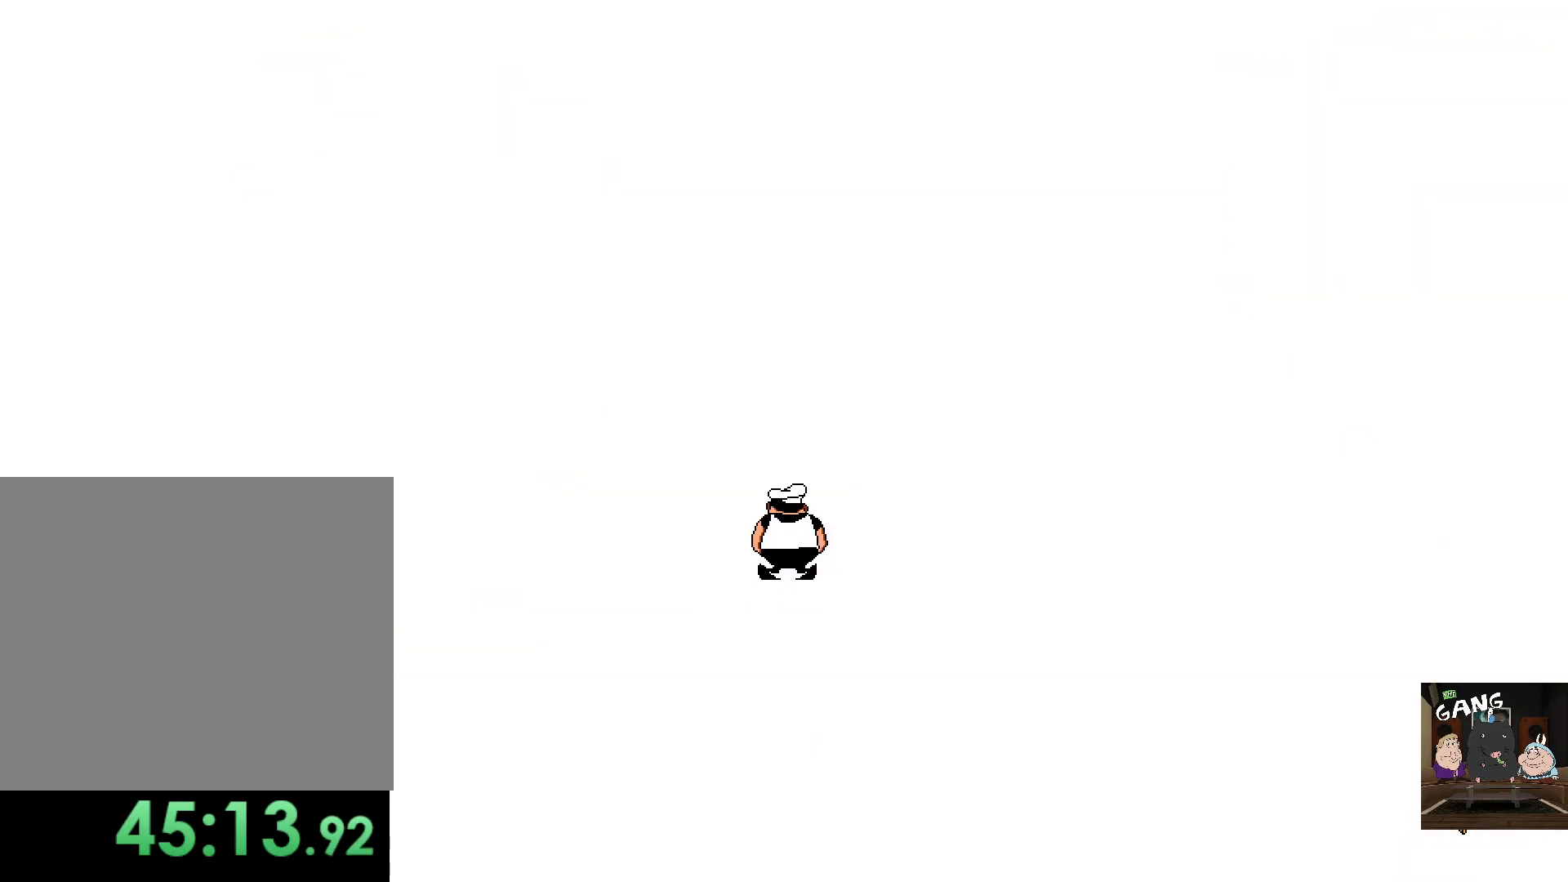
{"buttons": [], "left_stick": "center", "right_stick": "center", "events": []}
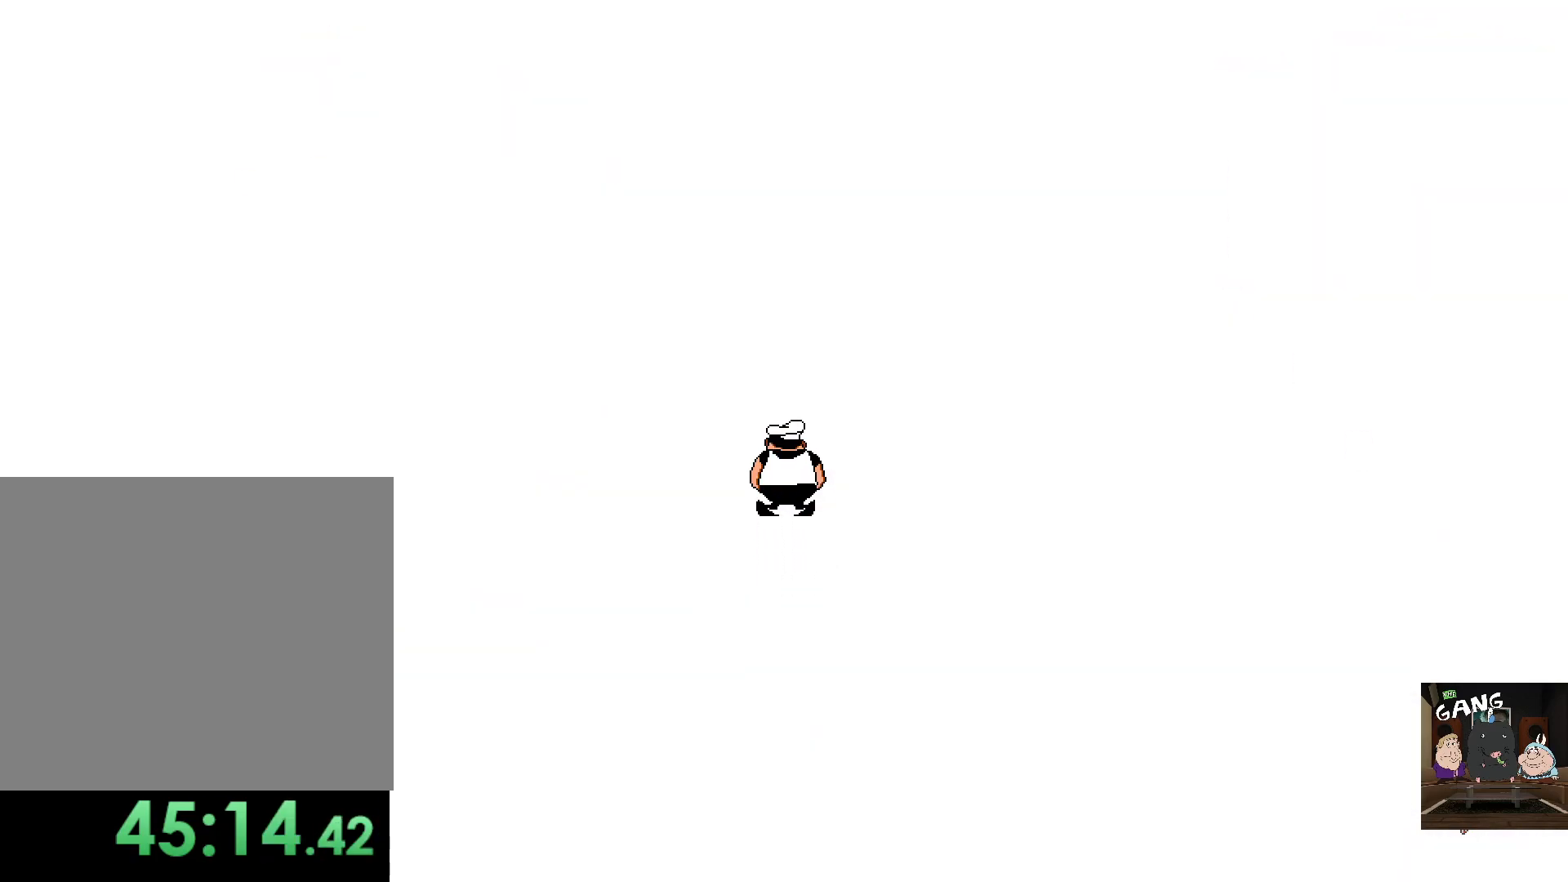
{"buttons": [], "left_stick": "center", "right_stick": "center", "events": []}
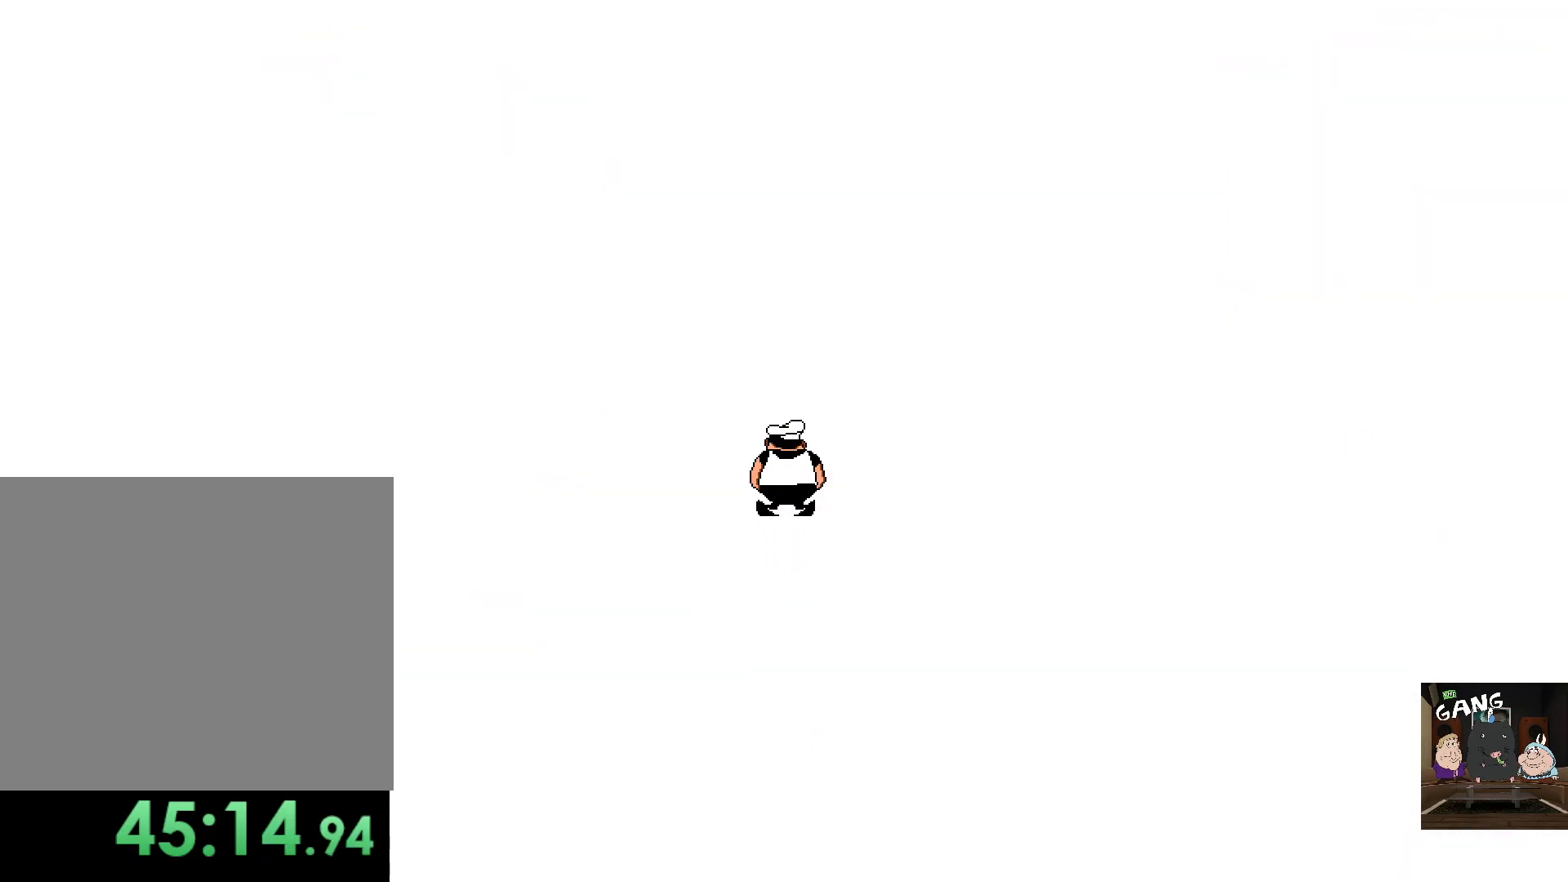
{"buttons": [], "left_stick": "center", "right_stick": "center", "events": []}
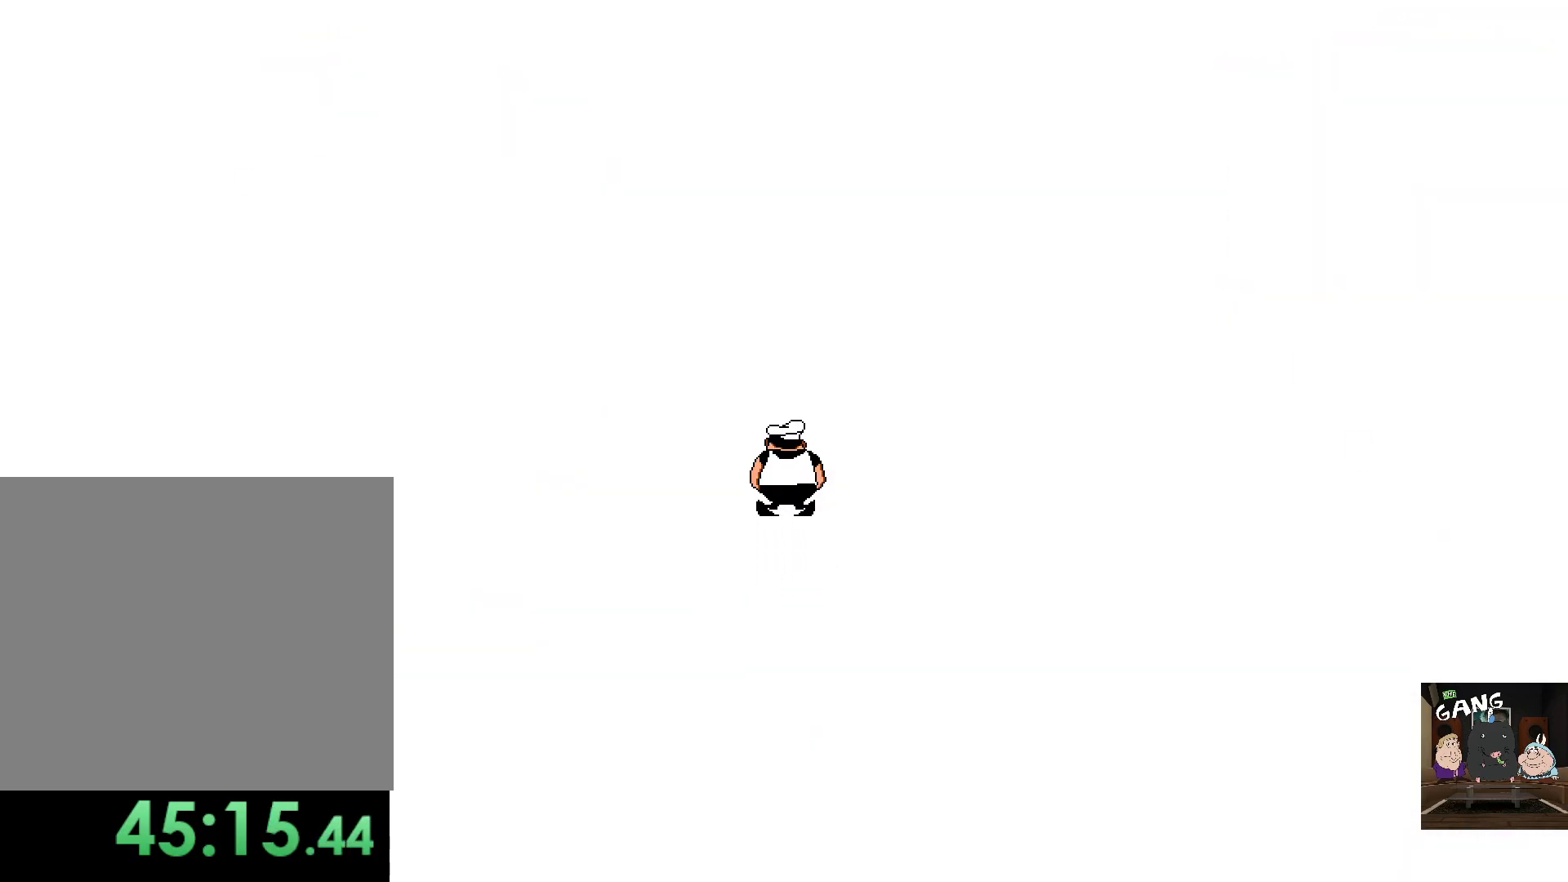
{"buttons": [], "left_stick": "center", "right_stick": "center", "events": []}